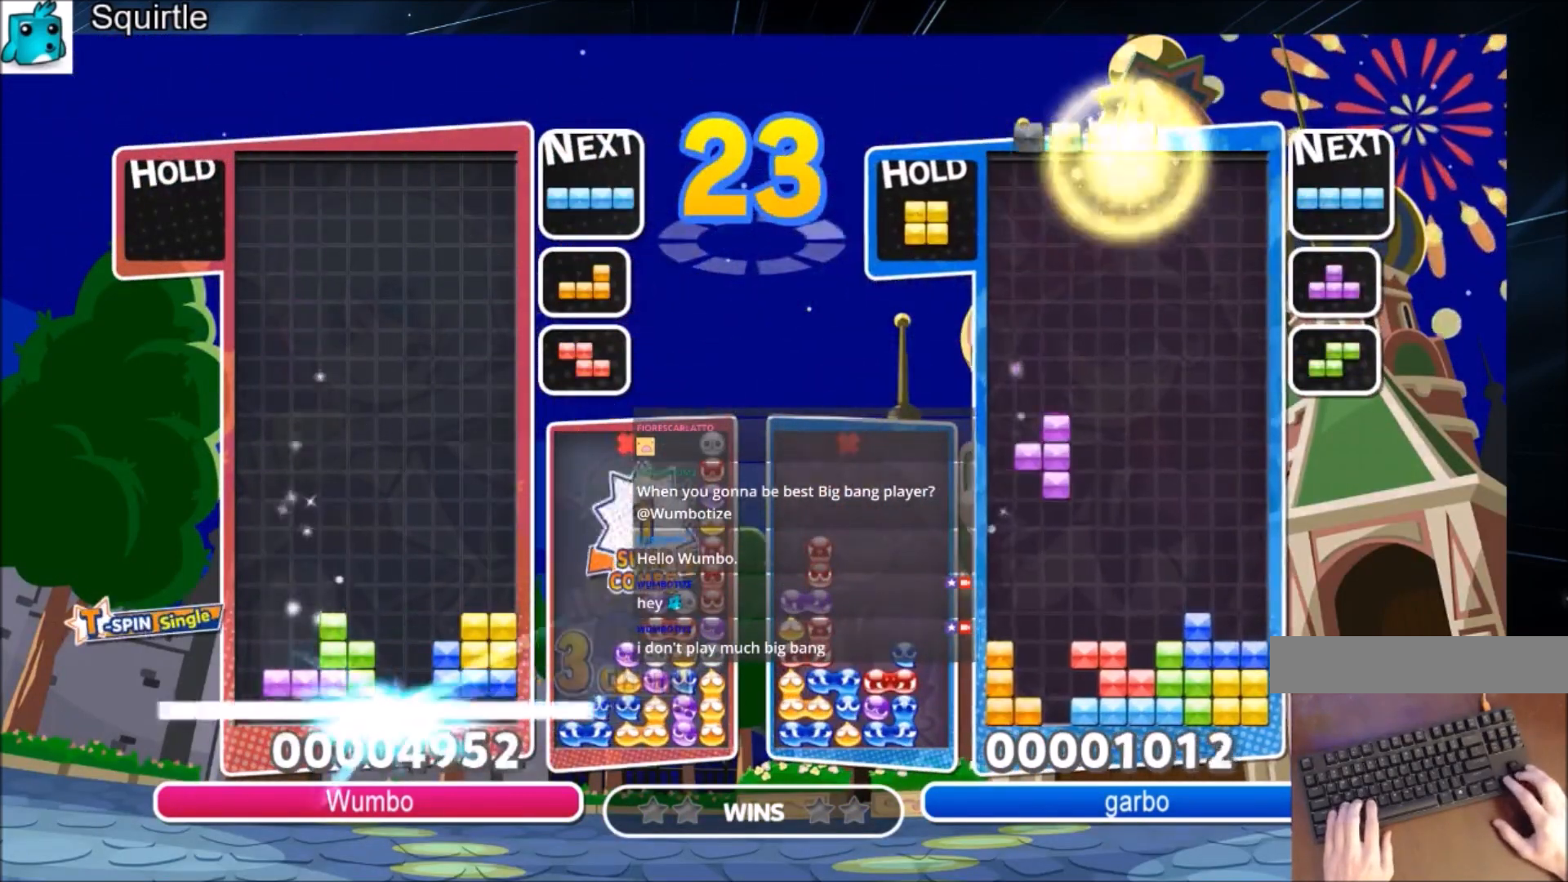
Gameplay with keyboard; each line is a JSON object with the keys held at the frame after it. "events" lists presses ("down") and releases ("up") of "c", "down", "left", "right", "shift", "up", "x" and "z" between this image and that frame as [ms after this image, input, new state], when the widget could be followed in between. No other keys are recorded. Mouse input is not recorded.
{"keys": ["left", "z"], "events": [[467, "z", "down"]]}
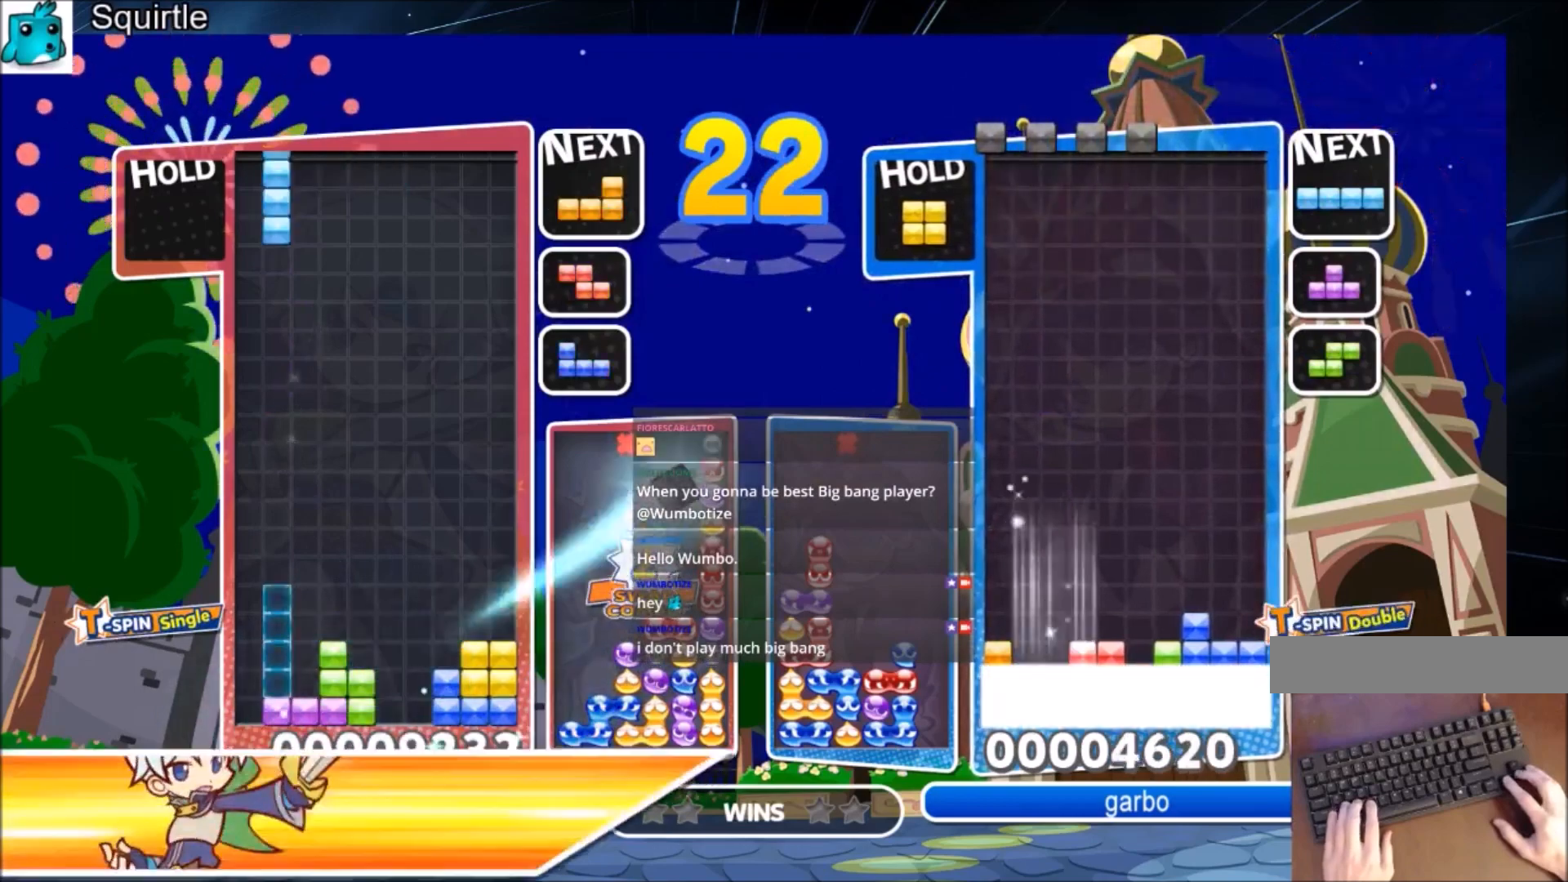
{"keys": ["left"], "events": [[200, "down", "down"], [200, "z", "up"], [333, "down", "up"]]}
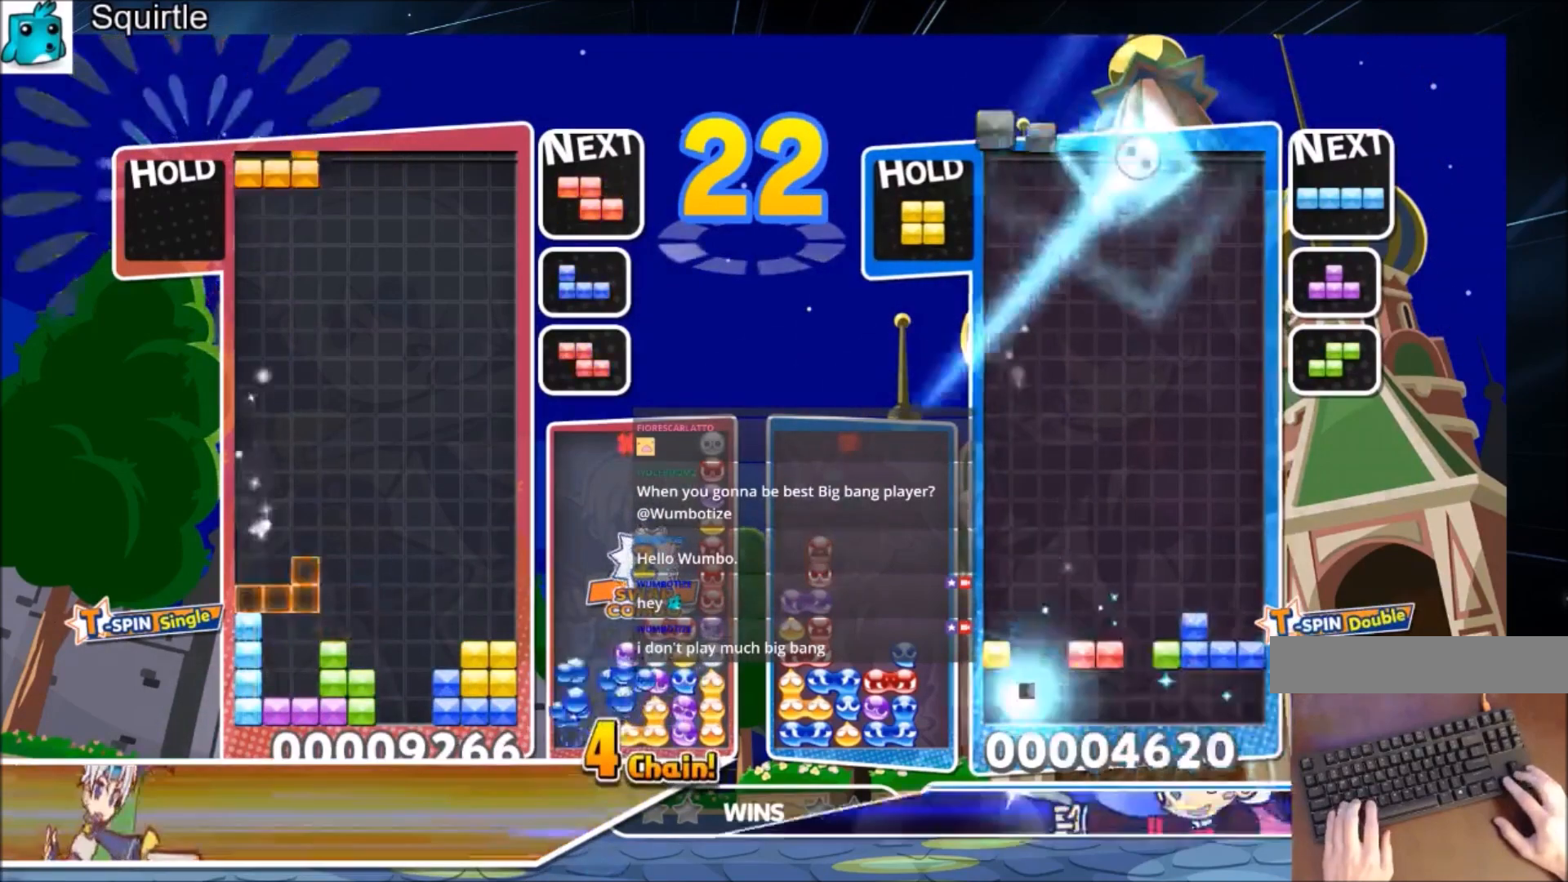
{"keys": [], "events": [[34, "left", "up"], [67, "x", "down"], [167, "down", "down"], [167, "x", "up"], [267, "down", "up"], [300, "c", "down"], [501, "c", "up"]]}
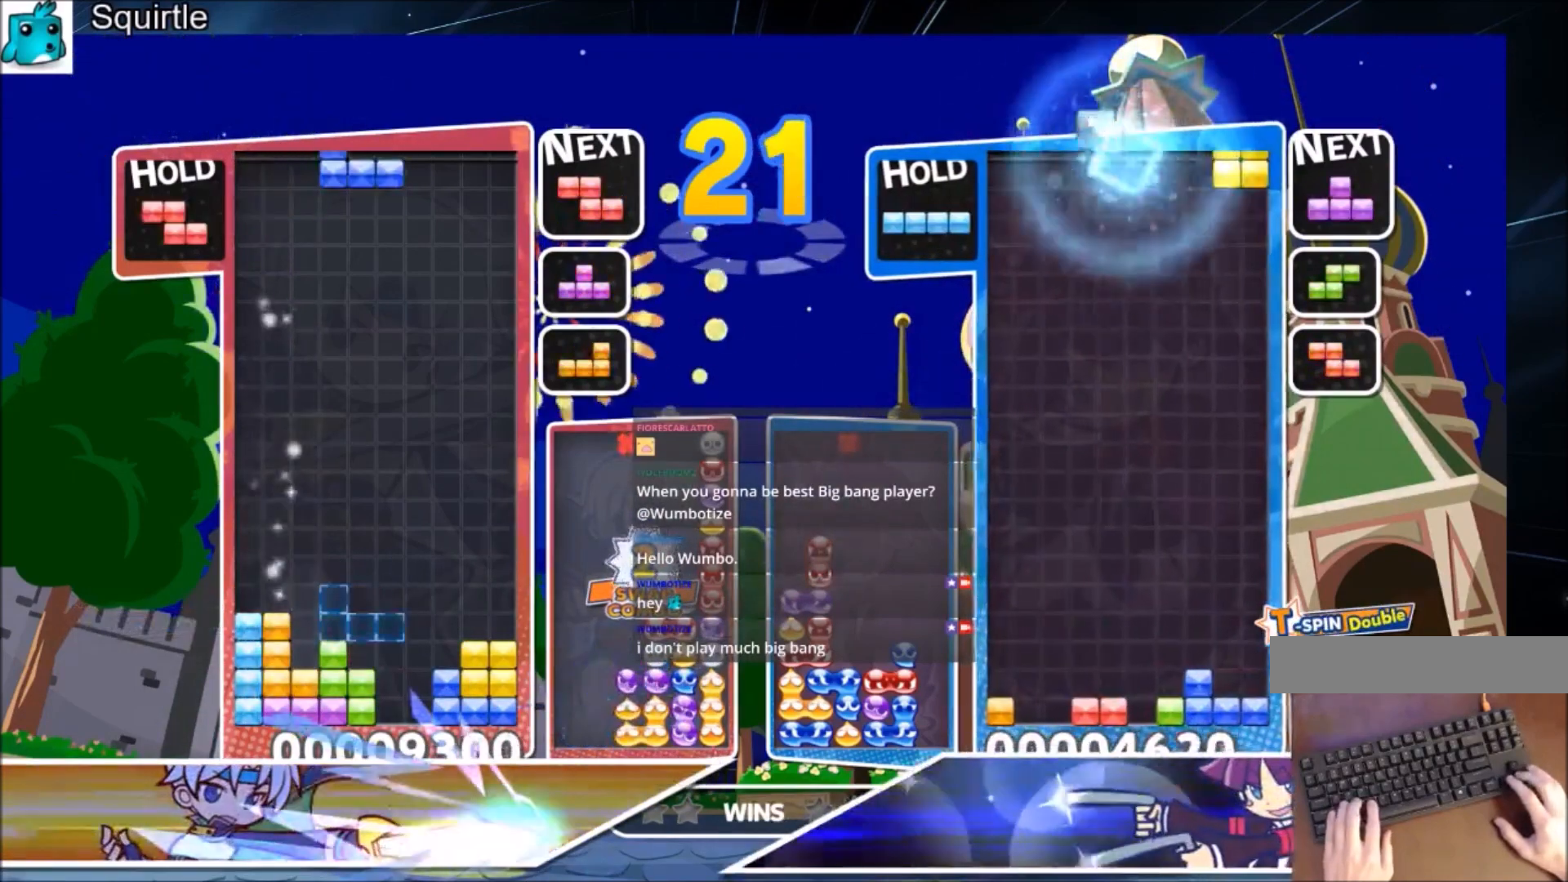
{"keys": ["left", "z"], "events": [[33, "x", "down"], [100, "right", "down"], [133, "right", "up"], [233, "right", "down"], [233, "x", "up"], [333, "down", "down"], [367, "down", "up"], [367, "right", "up"], [467, "z", "down"], [500, "left", "down"]]}
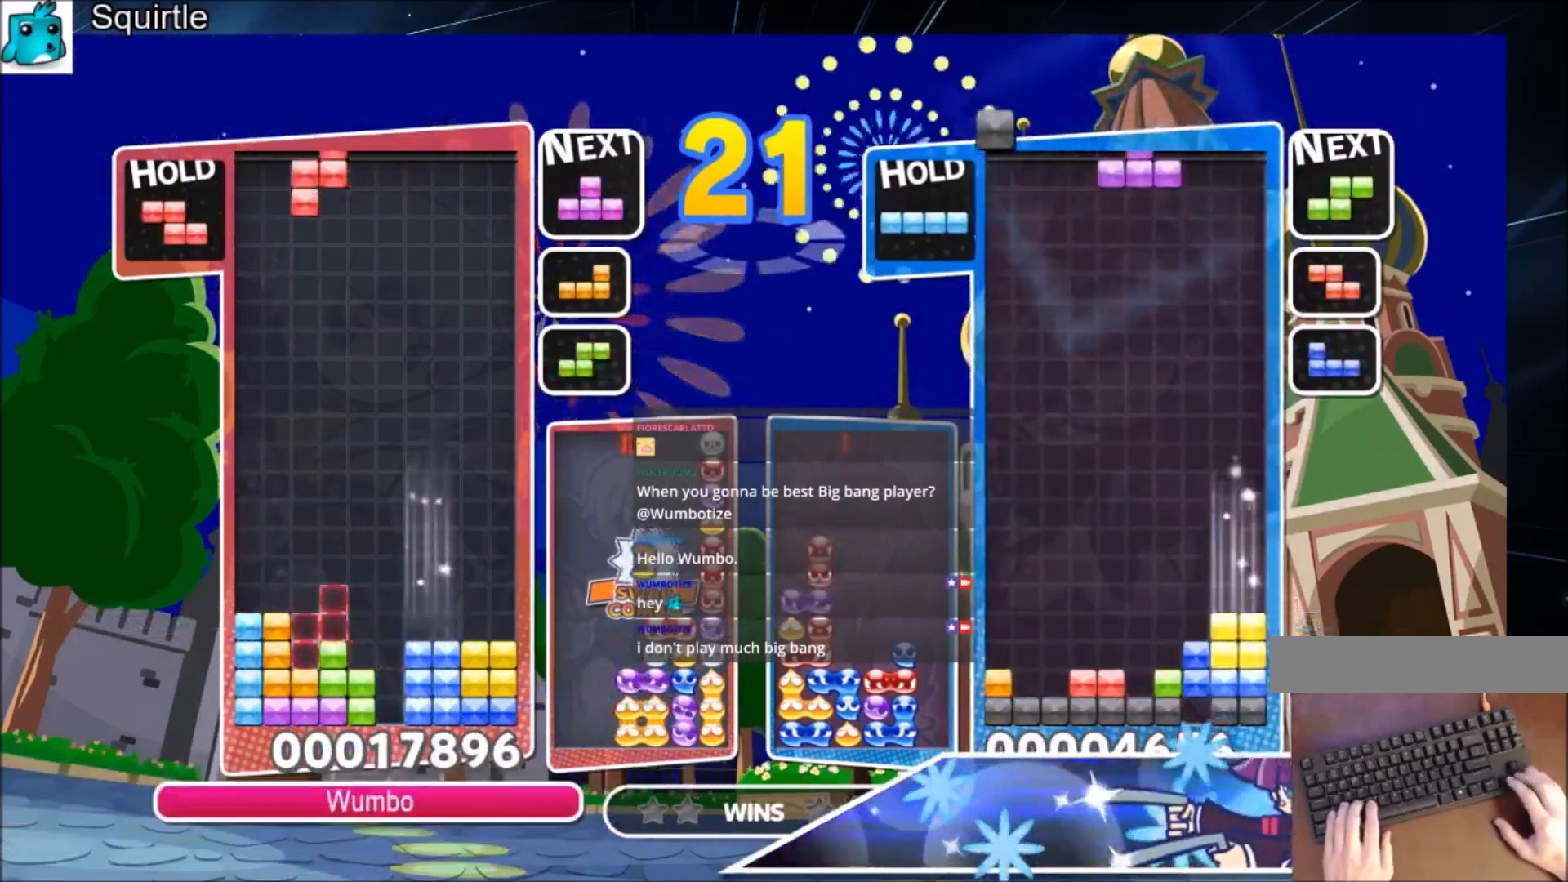
{"keys": ["down", "right"], "events": [[67, "down", "down"], [100, "left", "up"], [100, "z", "up"], [167, "right", "down"], [200, "down", "up"], [467, "down", "down"]]}
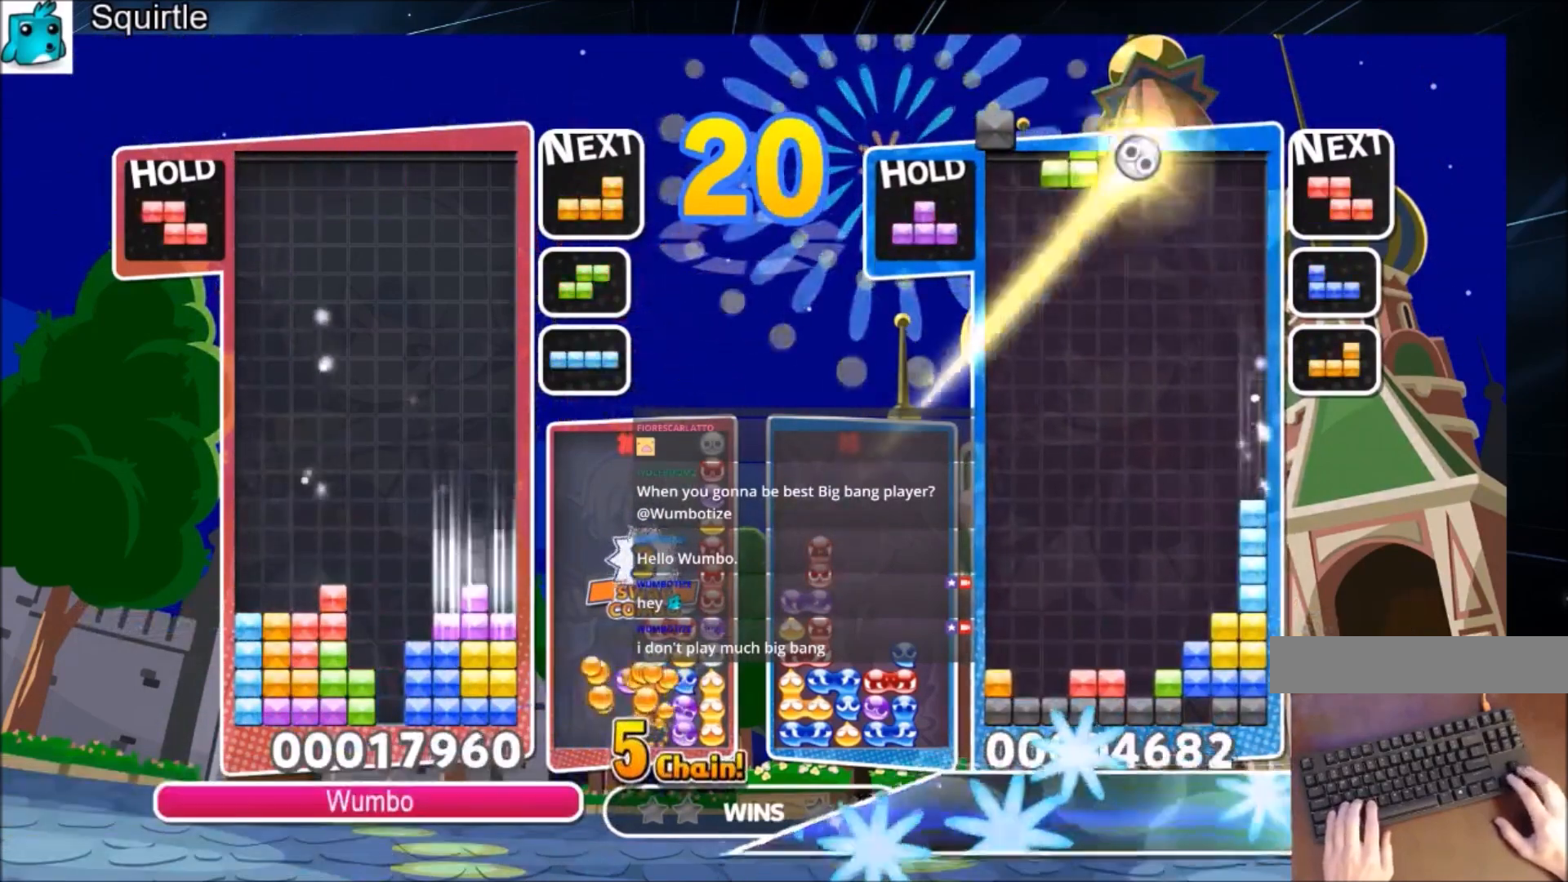
{"keys": ["down", "right"], "events": [[33, "right", "up"], [66, "down", "up"], [133, "c", "down"], [200, "right", "down"], [200, "x", "down"], [267, "right", "up"], [300, "c", "up"], [367, "right", "down"], [367, "x", "up"], [400, "down", "down"]]}
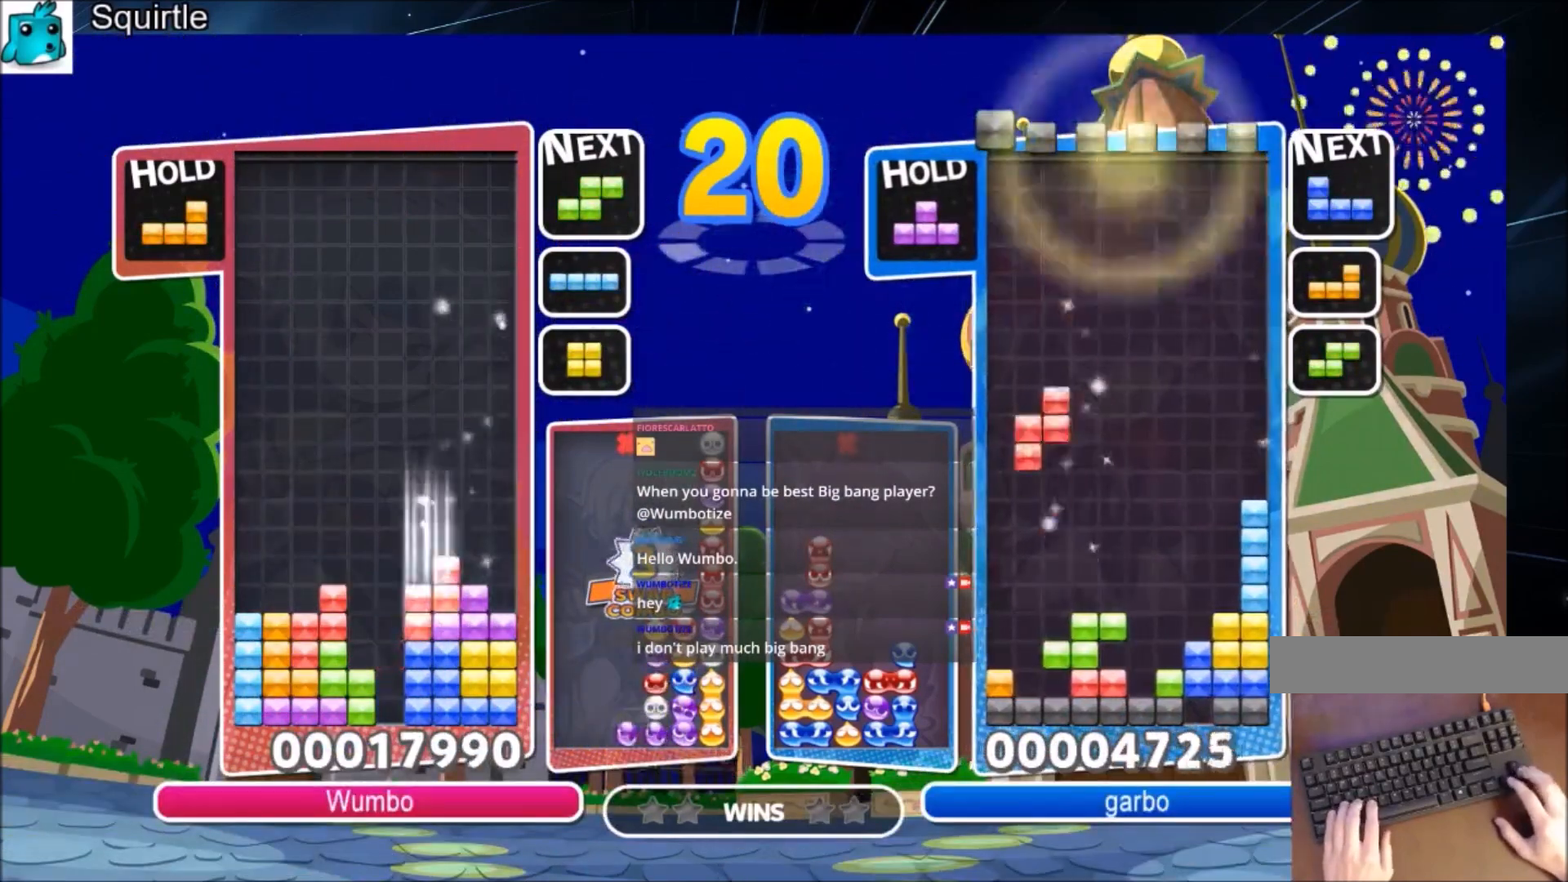
{"keys": ["left"], "events": [[34, "down", "up"], [100, "x", "down"], [234, "down", "down"], [234, "right", "up"], [234, "x", "up"], [334, "down", "up"], [367, "z", "down"], [434, "down", "down"], [501, "down", "up"], [501, "left", "down"], [501, "z", "up"]]}
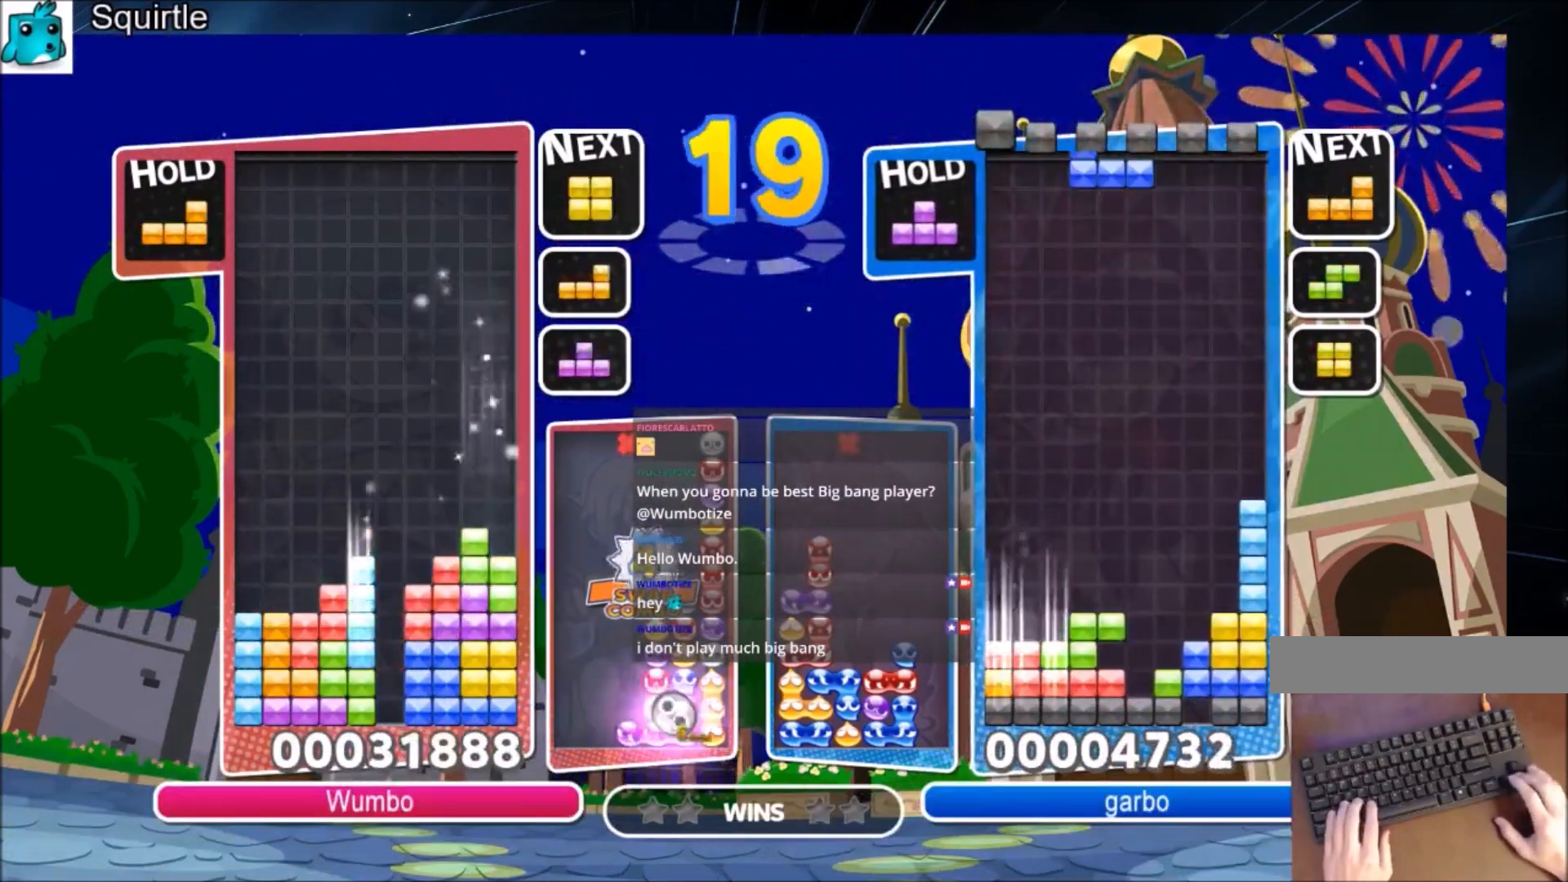
{"keys": ["left"], "events": [[100, "c", "down"], [300, "c", "up"], [333, "down", "down"], [433, "down", "up"]]}
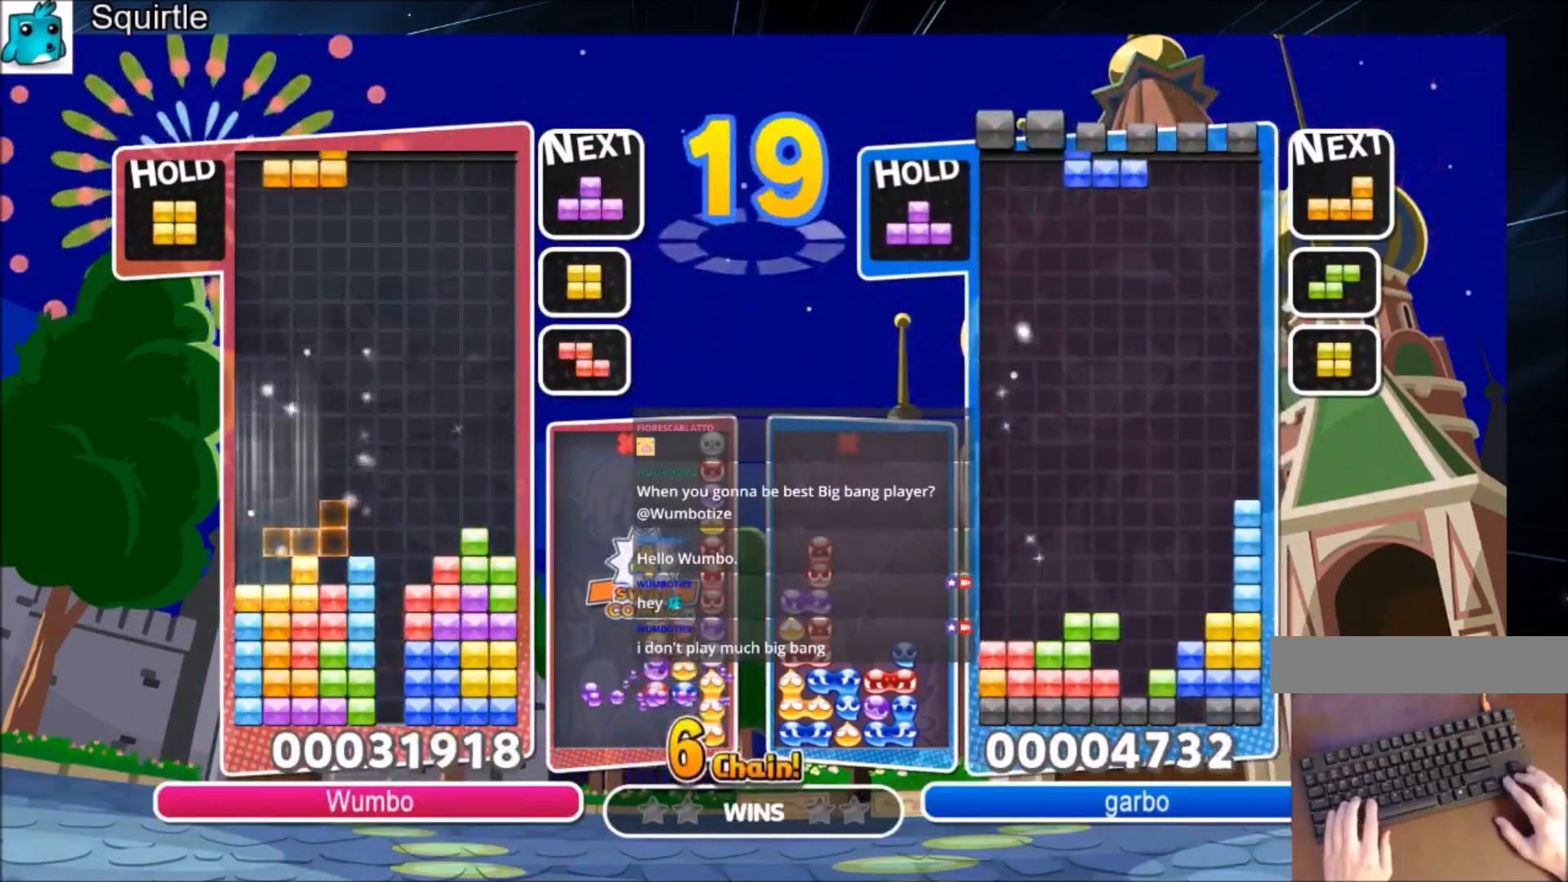
{"keys": ["c", "left"], "events": [[33, "x", "down"], [167, "down", "down"], [167, "x", "up"], [267, "down", "up"], [367, "c", "down"]]}
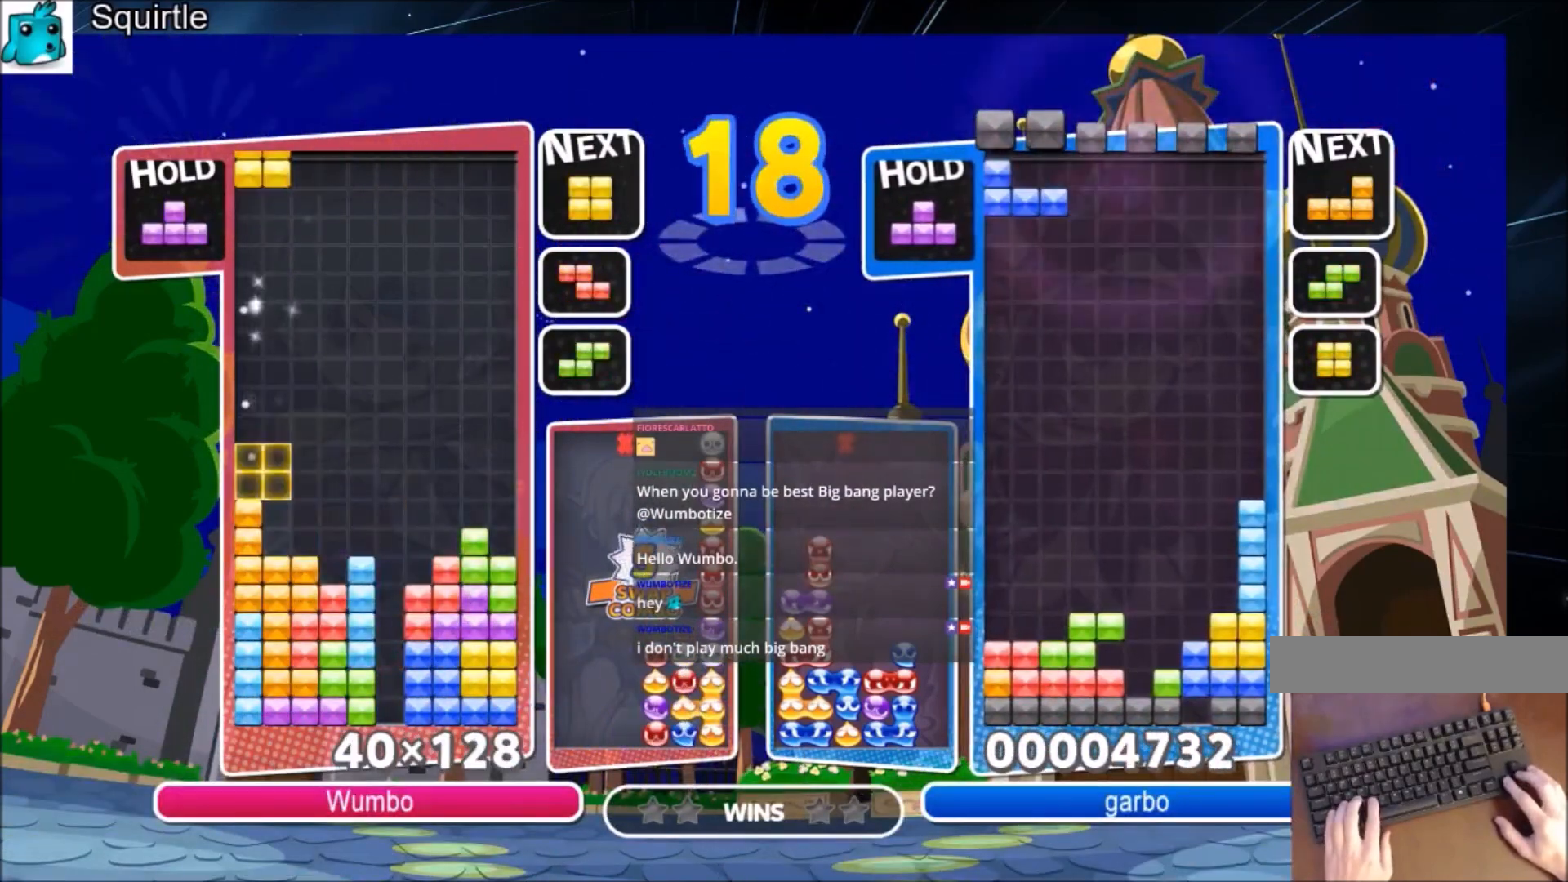
{"keys": ["c", "right"], "events": [[33, "c", "up"], [100, "left", "up"], [100, "right", "down"], [200, "down", "down"], [200, "right", "up"], [267, "down", "up"], [333, "right", "down"], [400, "c", "down"]]}
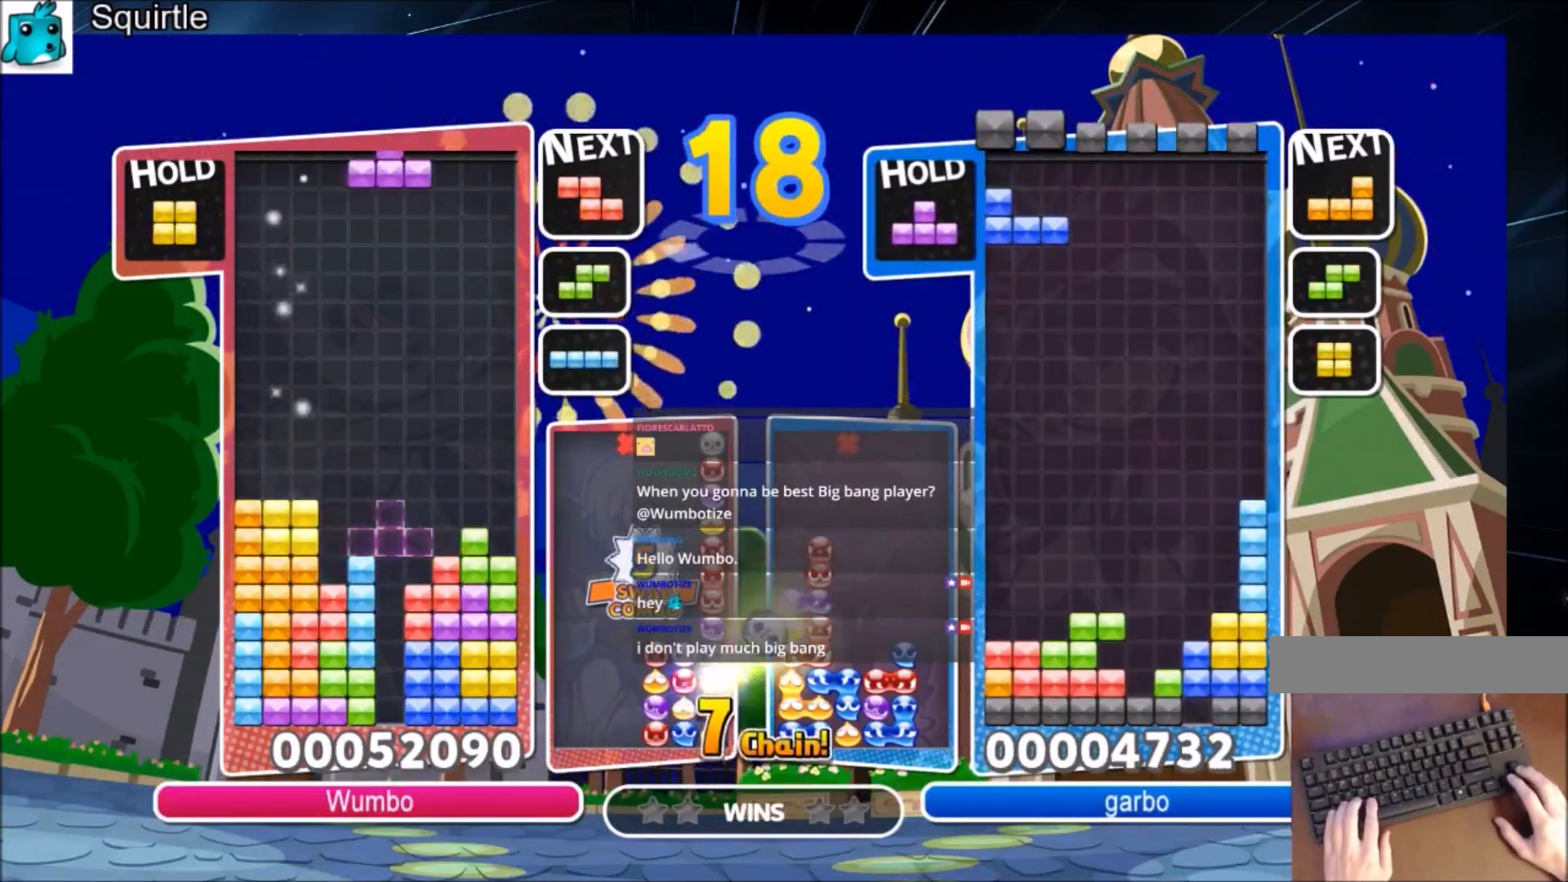
{"keys": ["x"], "events": [[100, "c", "up"], [100, "z", "down"], [200, "down", "down"], [234, "right", "up"], [234, "z", "up"], [300, "down", "up"], [401, "right", "down"], [401, "x", "down"], [434, "right", "up"]]}
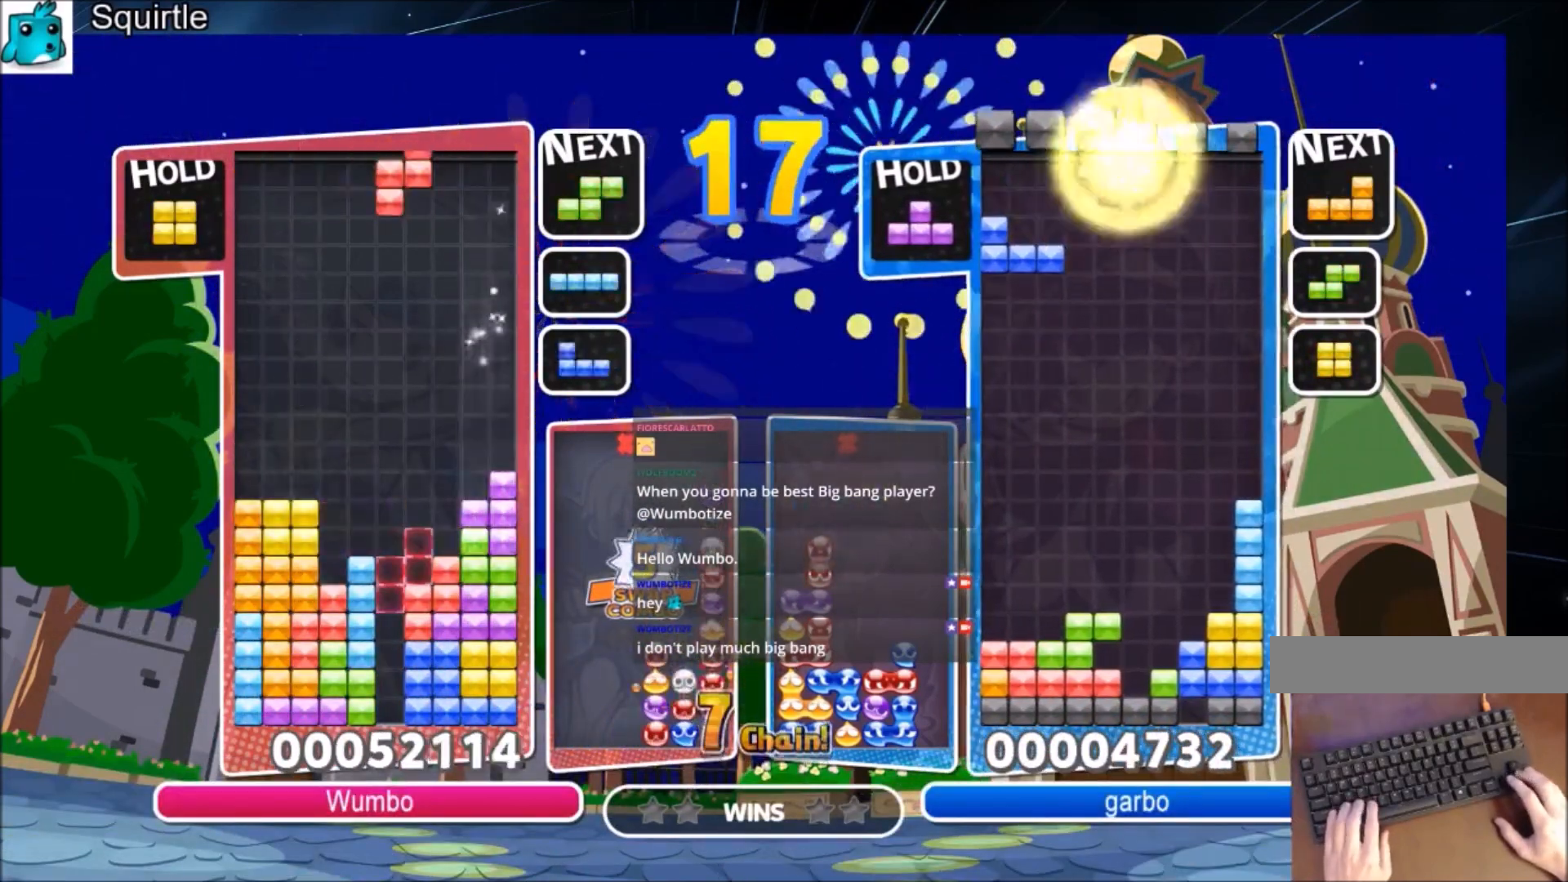
{"keys": ["down", "left"], "events": [[33, "right", "down"], [33, "x", "up"], [66, "down", "down"], [133, "left", "down"], [133, "right", "up"], [200, "down", "up"], [267, "c", "down"], [433, "c", "up"], [500, "down", "down"]]}
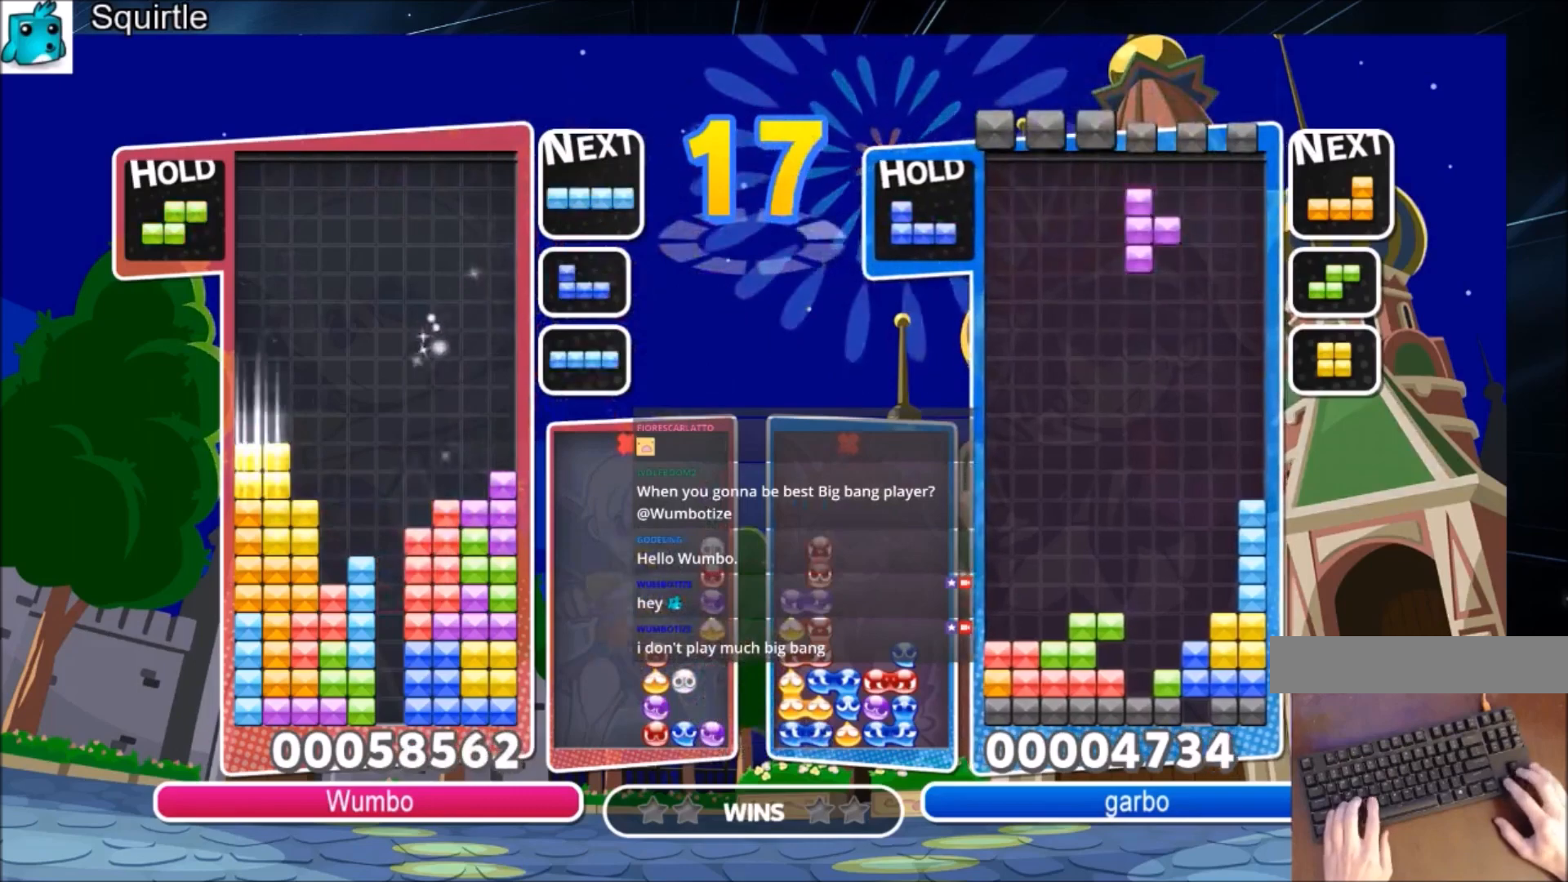
{"keys": ["down"], "events": [[34, "left", "up"], [100, "down", "up"], [134, "x", "down"], [167, "down", "down"], [367, "x", "up"]]}
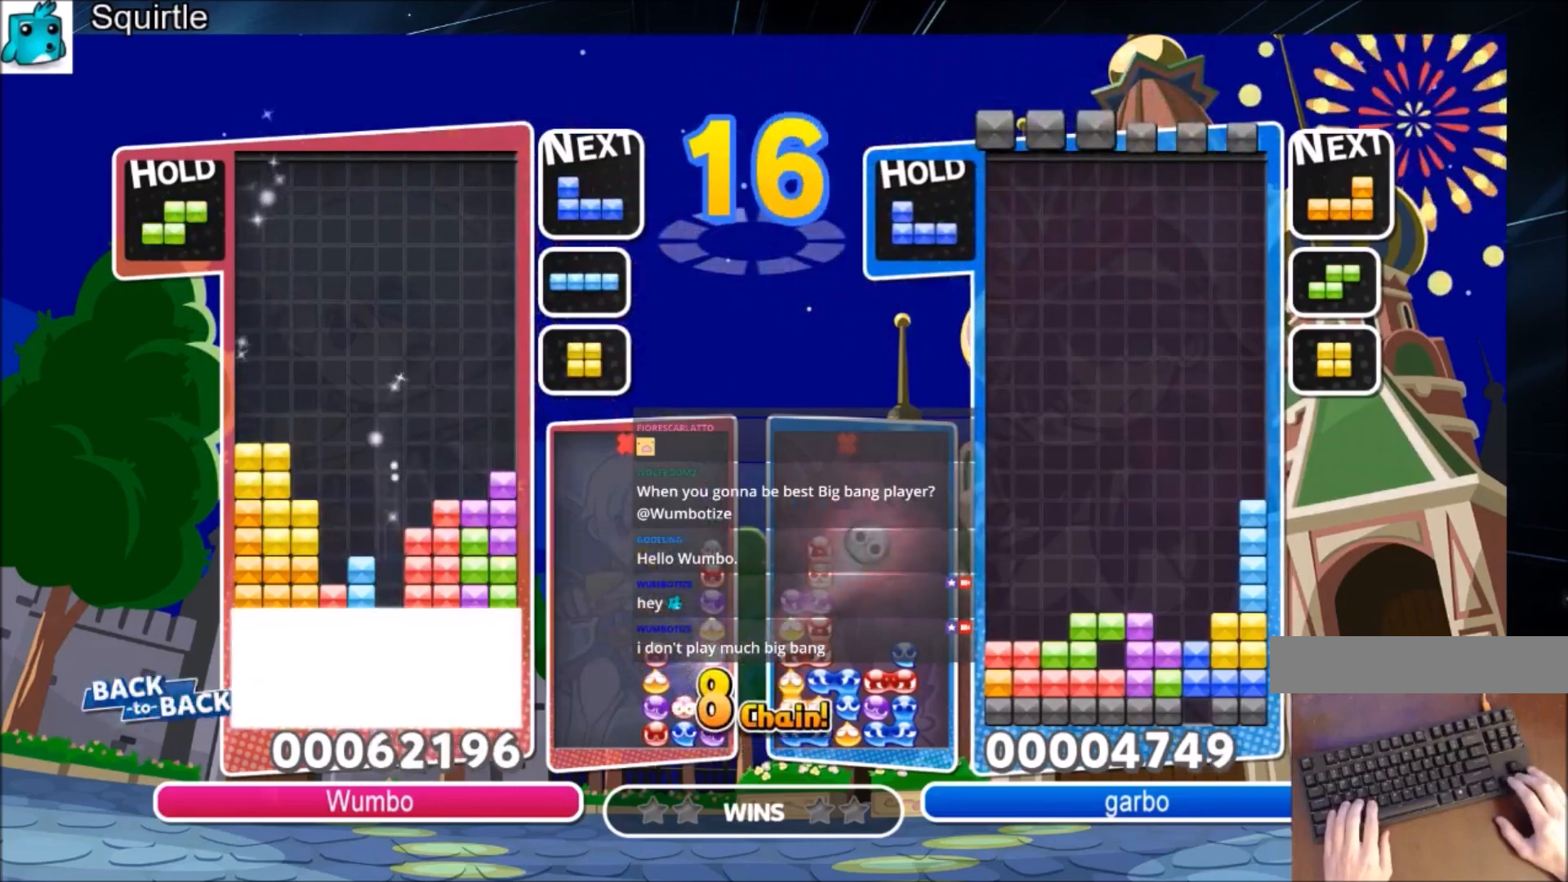
{"keys": [], "events": [[66, "down", "up"]]}
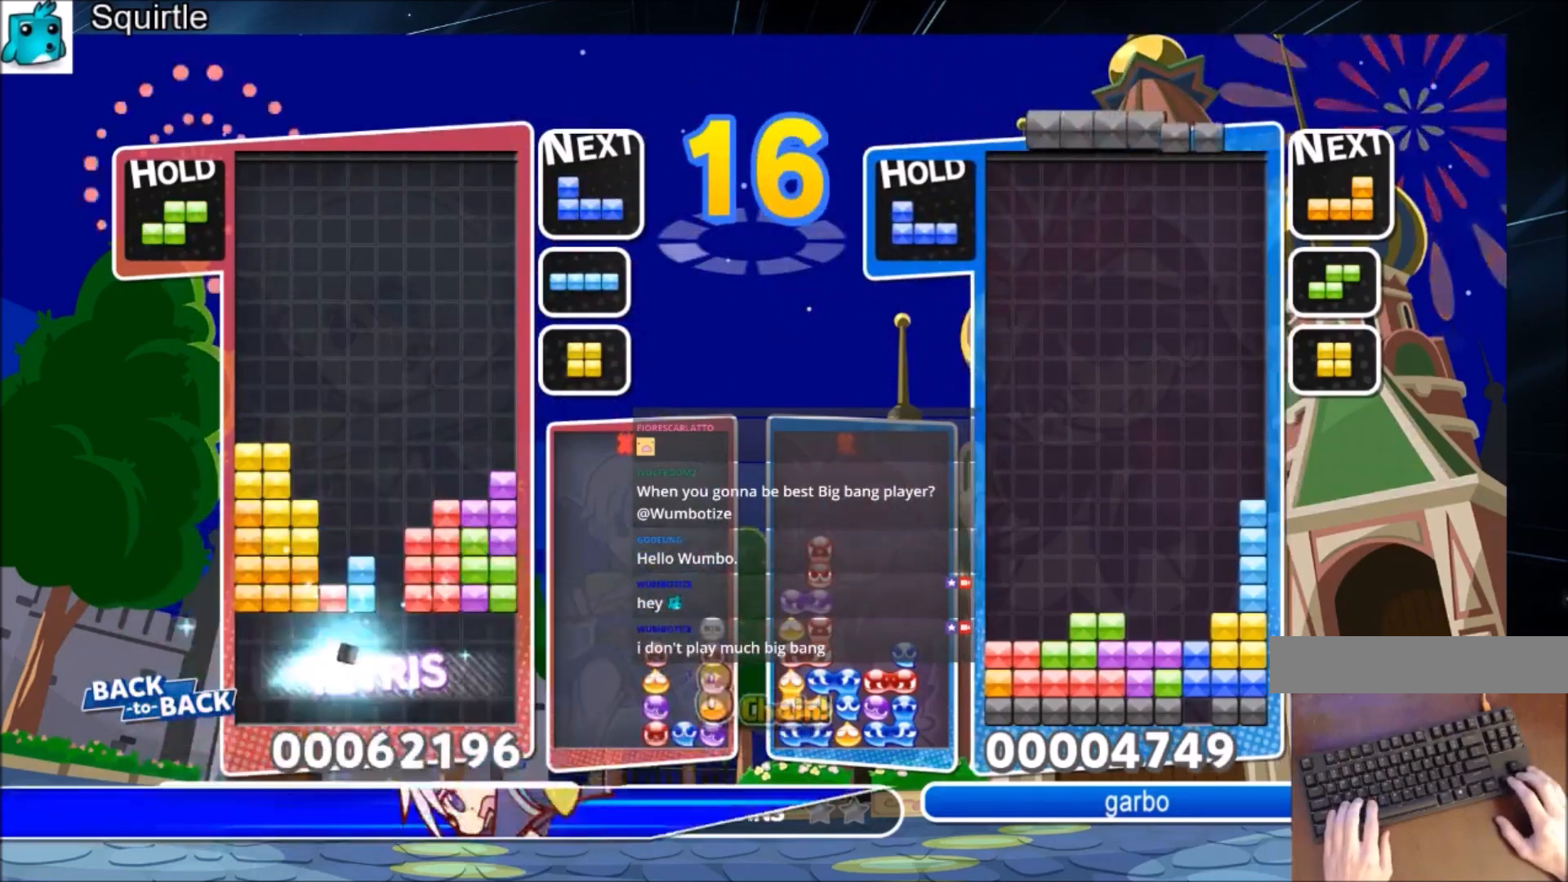
{"keys": ["c", "right"], "events": [[134, "right", "down"], [401, "c", "down"]]}
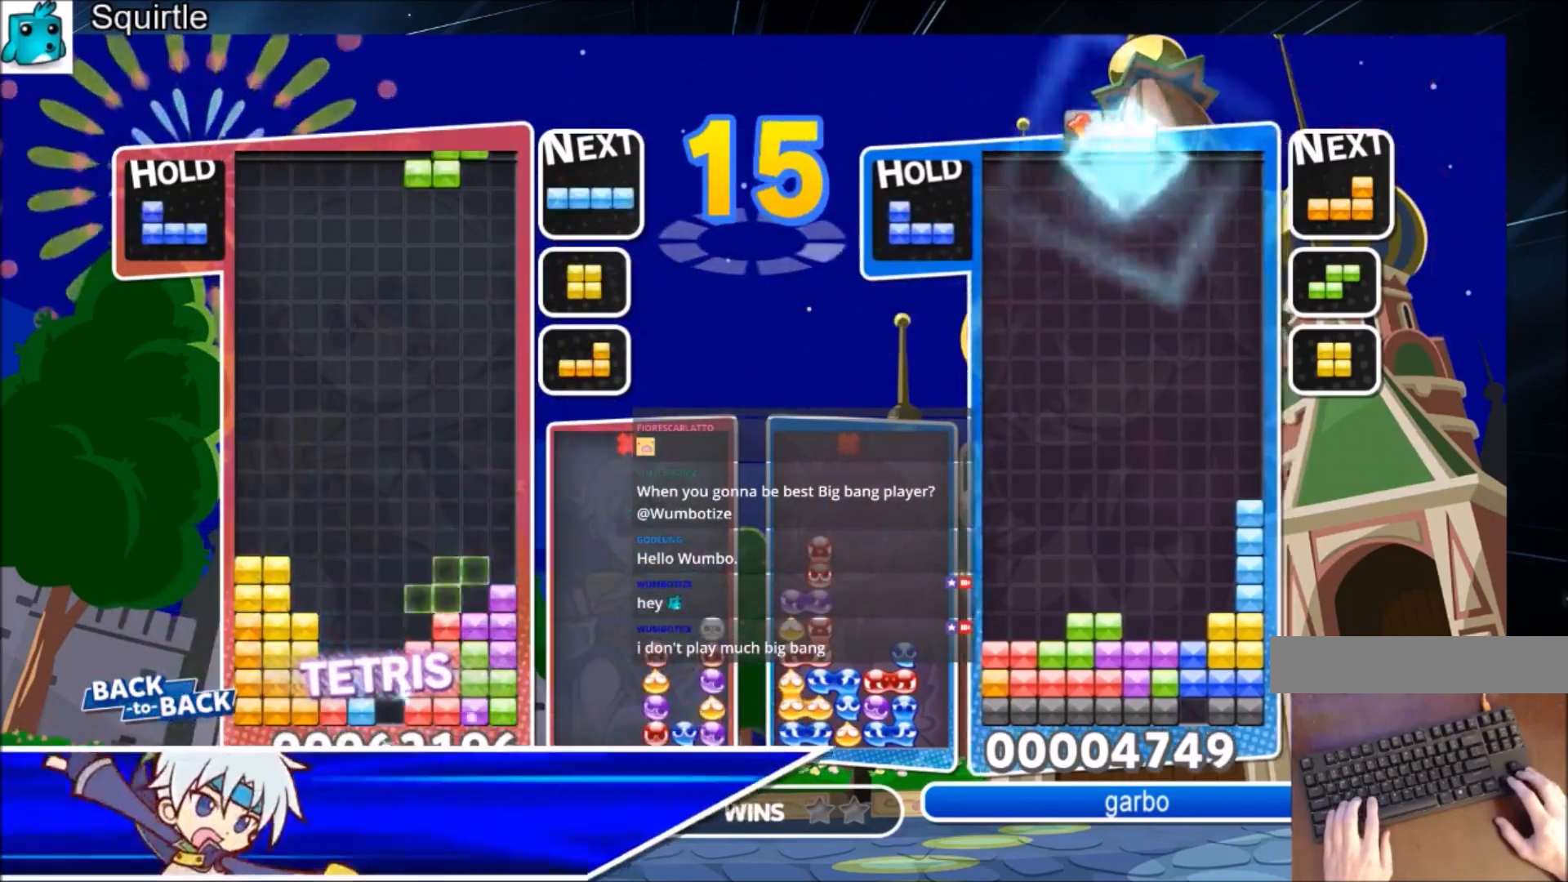
{"keys": ["right"], "events": [[33, "c", "up"], [100, "down", "down"], [133, "right", "up"], [166, "down", "up"], [267, "c", "down"], [367, "right", "down"], [367, "x", "down"], [467, "c", "up"], [467, "right", "up"], [500, "right", "down"], [500, "x", "up"]]}
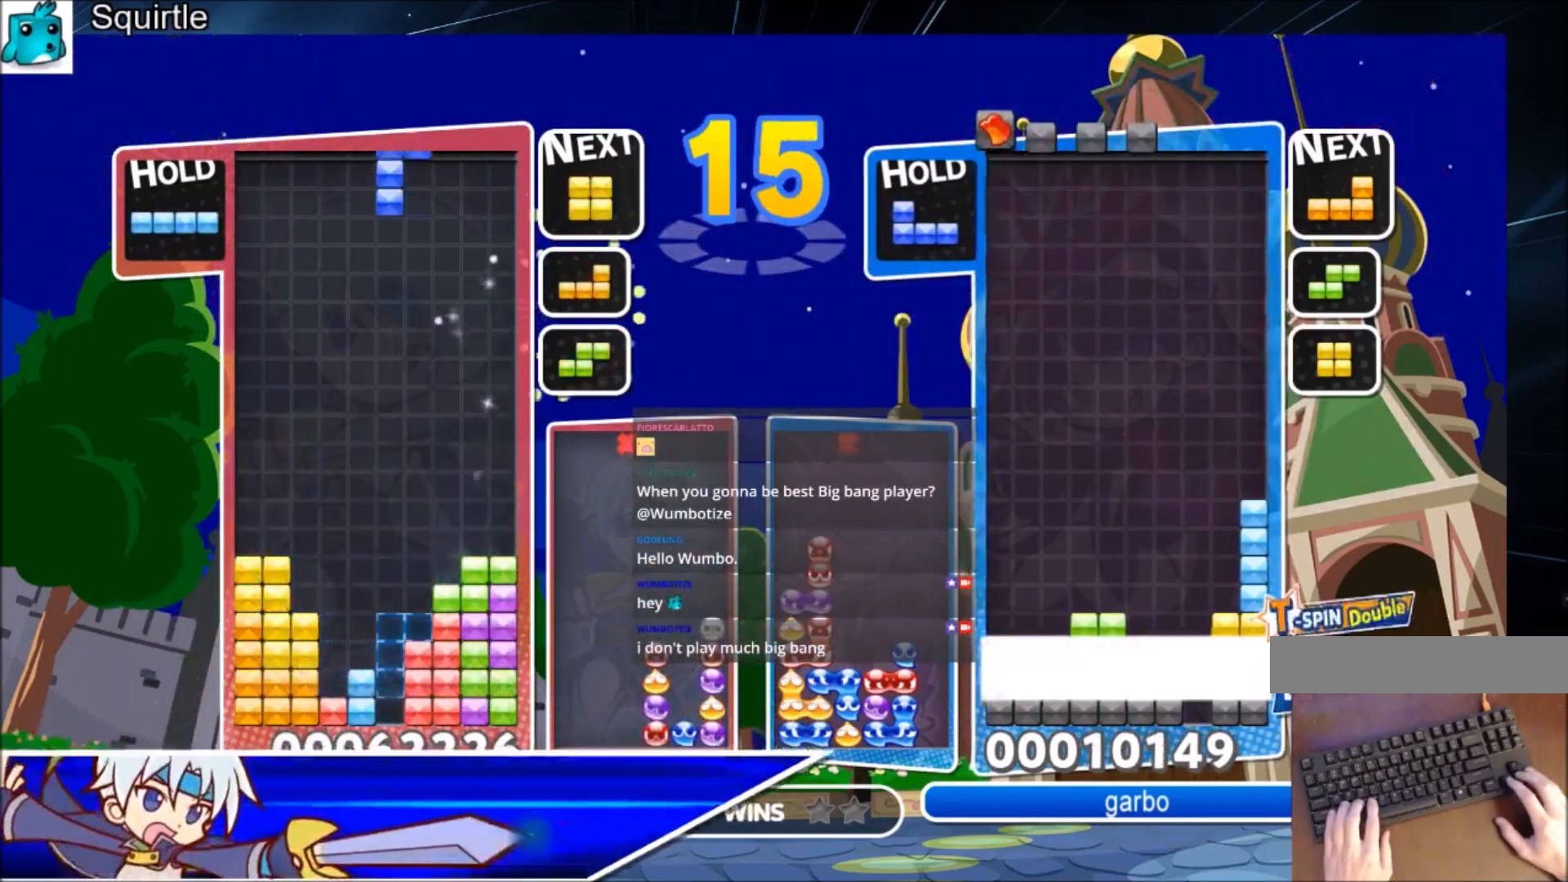
{"keys": [], "events": [[67, "down", "down"], [234, "down", "up"], [401, "down", "down"], [434, "right", "up"], [467, "down", "up"]]}
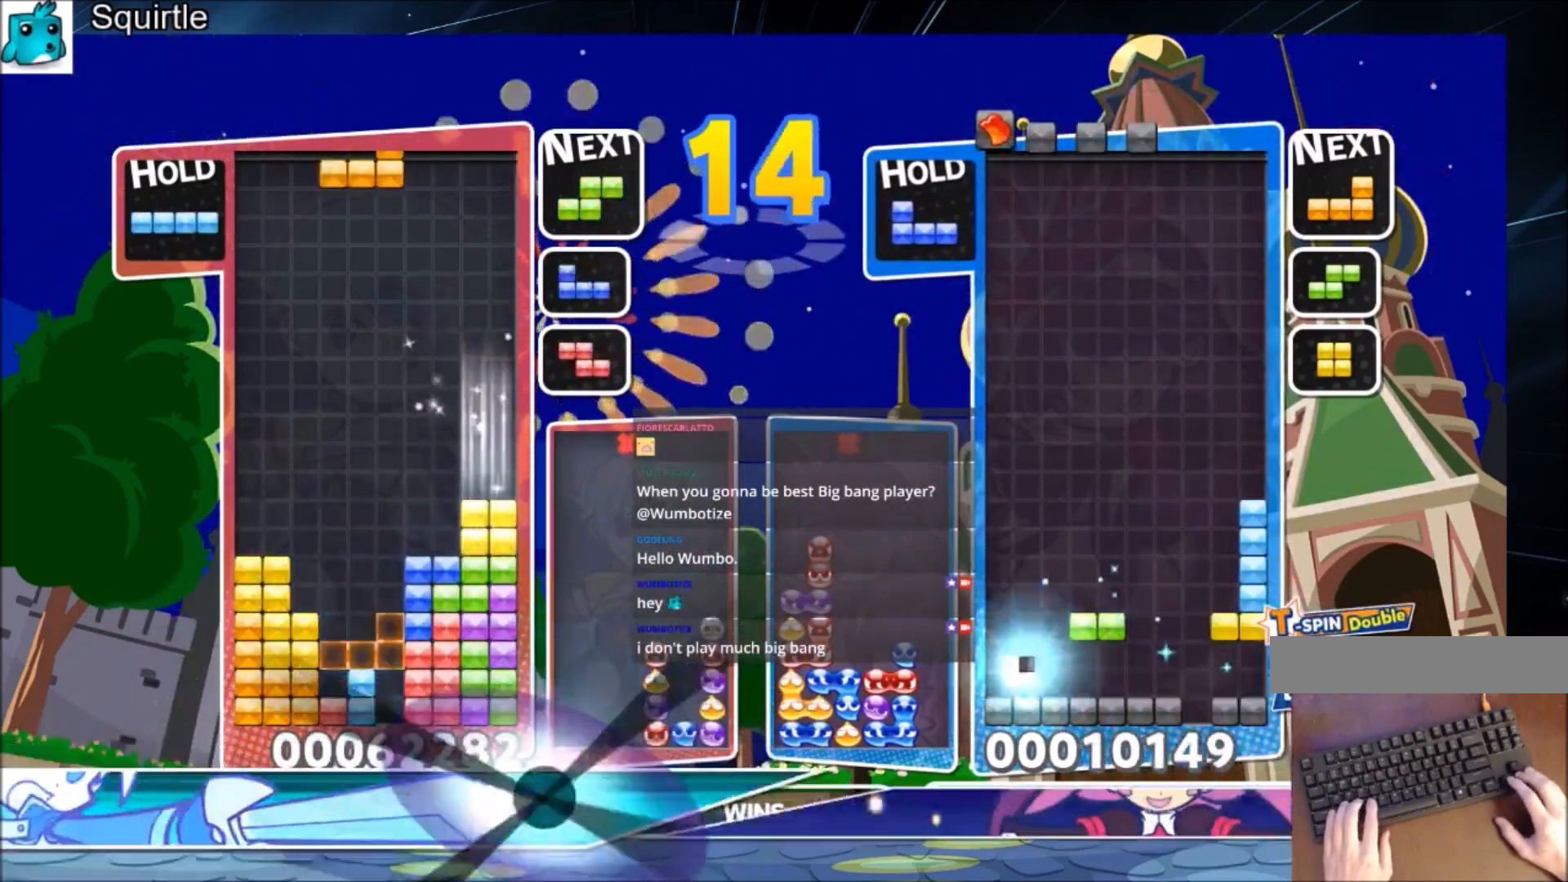
{"keys": ["x"], "events": [[66, "right", "down"], [300, "right", "up"], [400, "left", "down"], [400, "x", "down"], [433, "left", "up"]]}
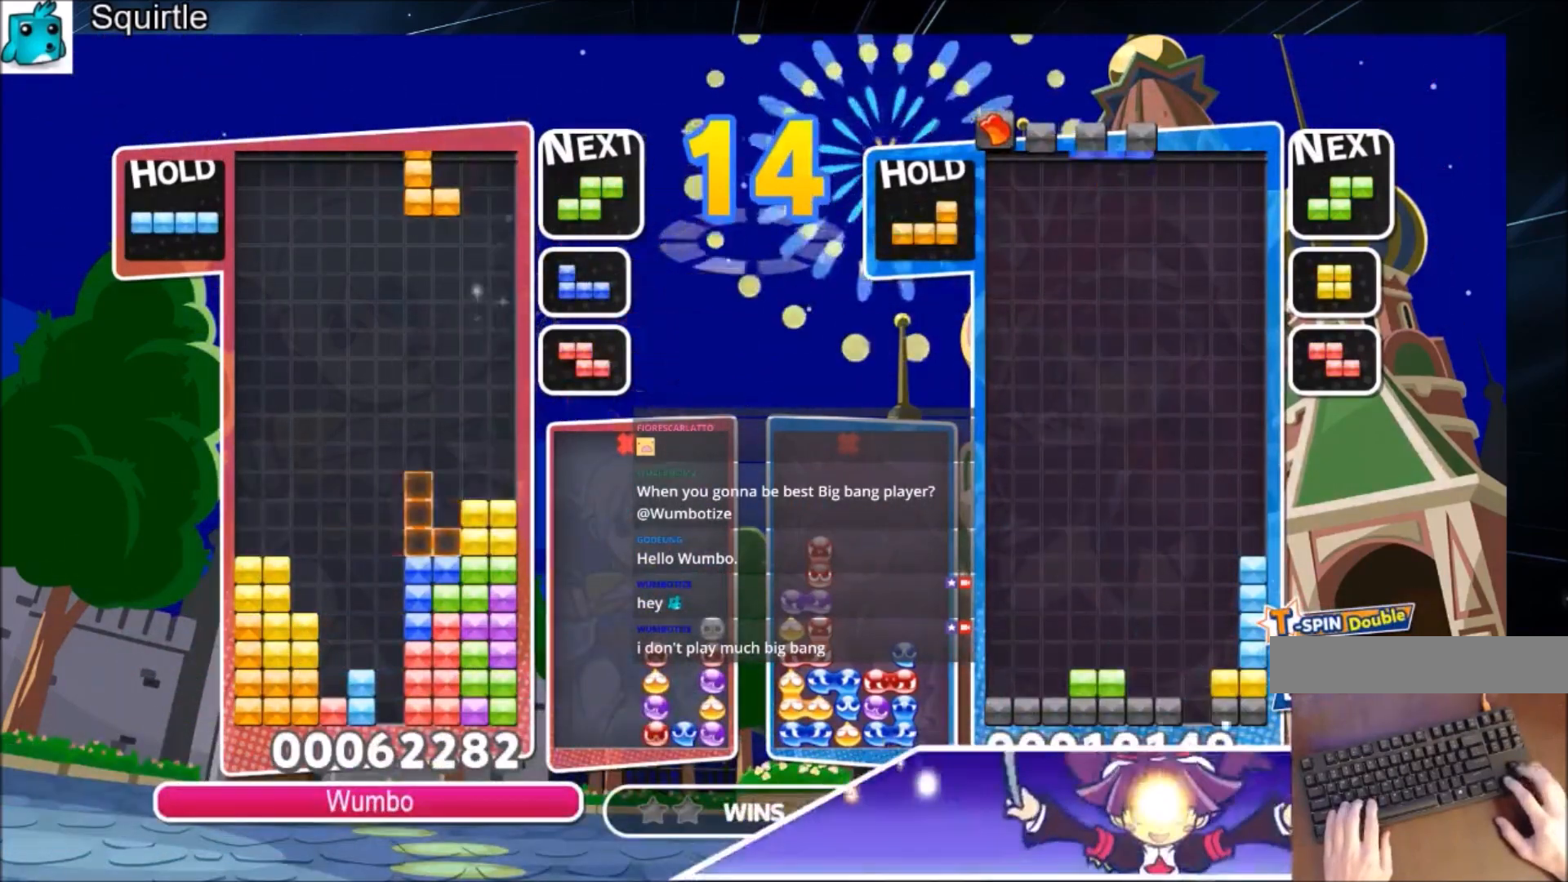
{"keys": ["c", "left", "z"], "events": [[34, "x", "up"], [200, "down", "down"], [300, "down", "up"], [300, "left", "down"], [401, "c", "down"], [467, "z", "down"]]}
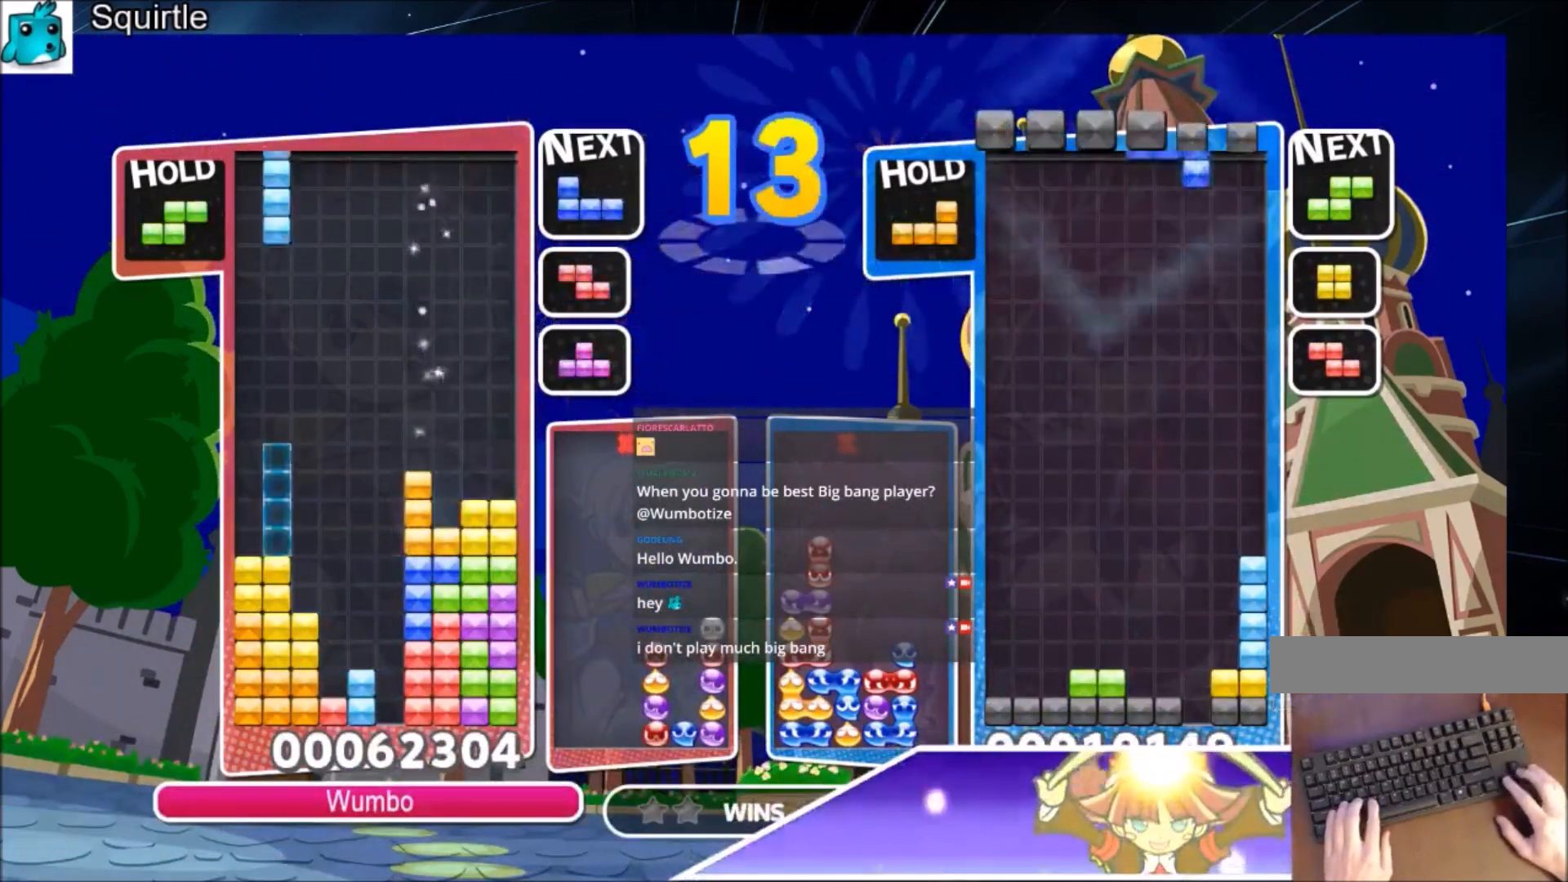
{"keys": ["down"], "events": [[66, "c", "up"], [66, "down", "down"], [133, "right", "down"], [133, "z", "up"], [166, "left", "up"], [200, "down", "up"], [367, "z", "down"], [433, "down", "down"], [500, "right", "up"], [500, "z", "up"]]}
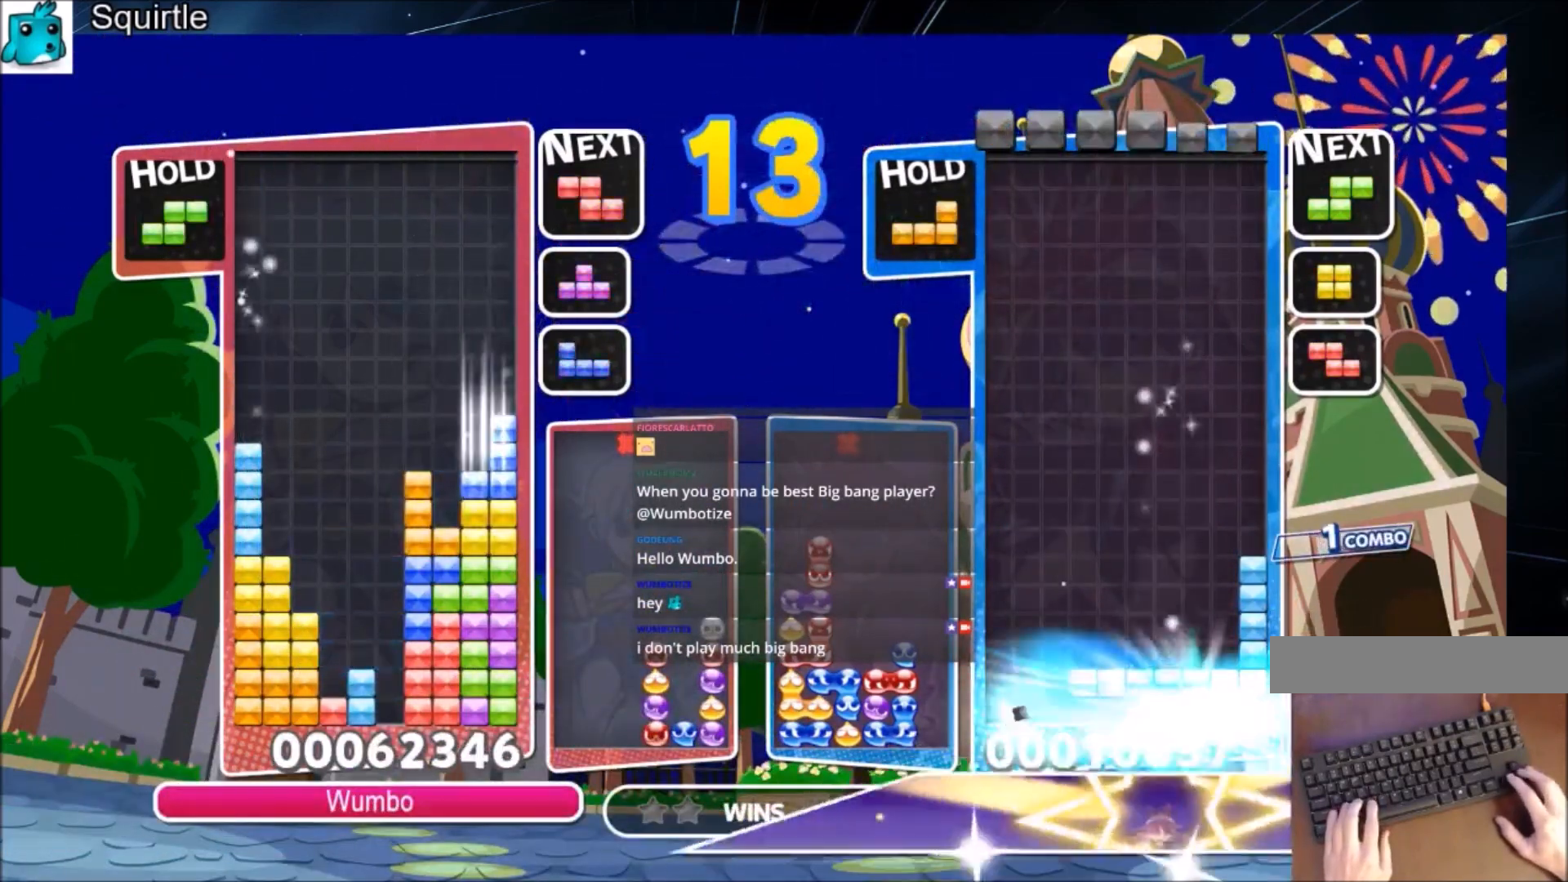
{"keys": ["c"], "events": [[100, "down", "up"], [134, "z", "down"], [267, "down", "down"], [267, "z", "up"], [367, "down", "up"], [467, "c", "down"]]}
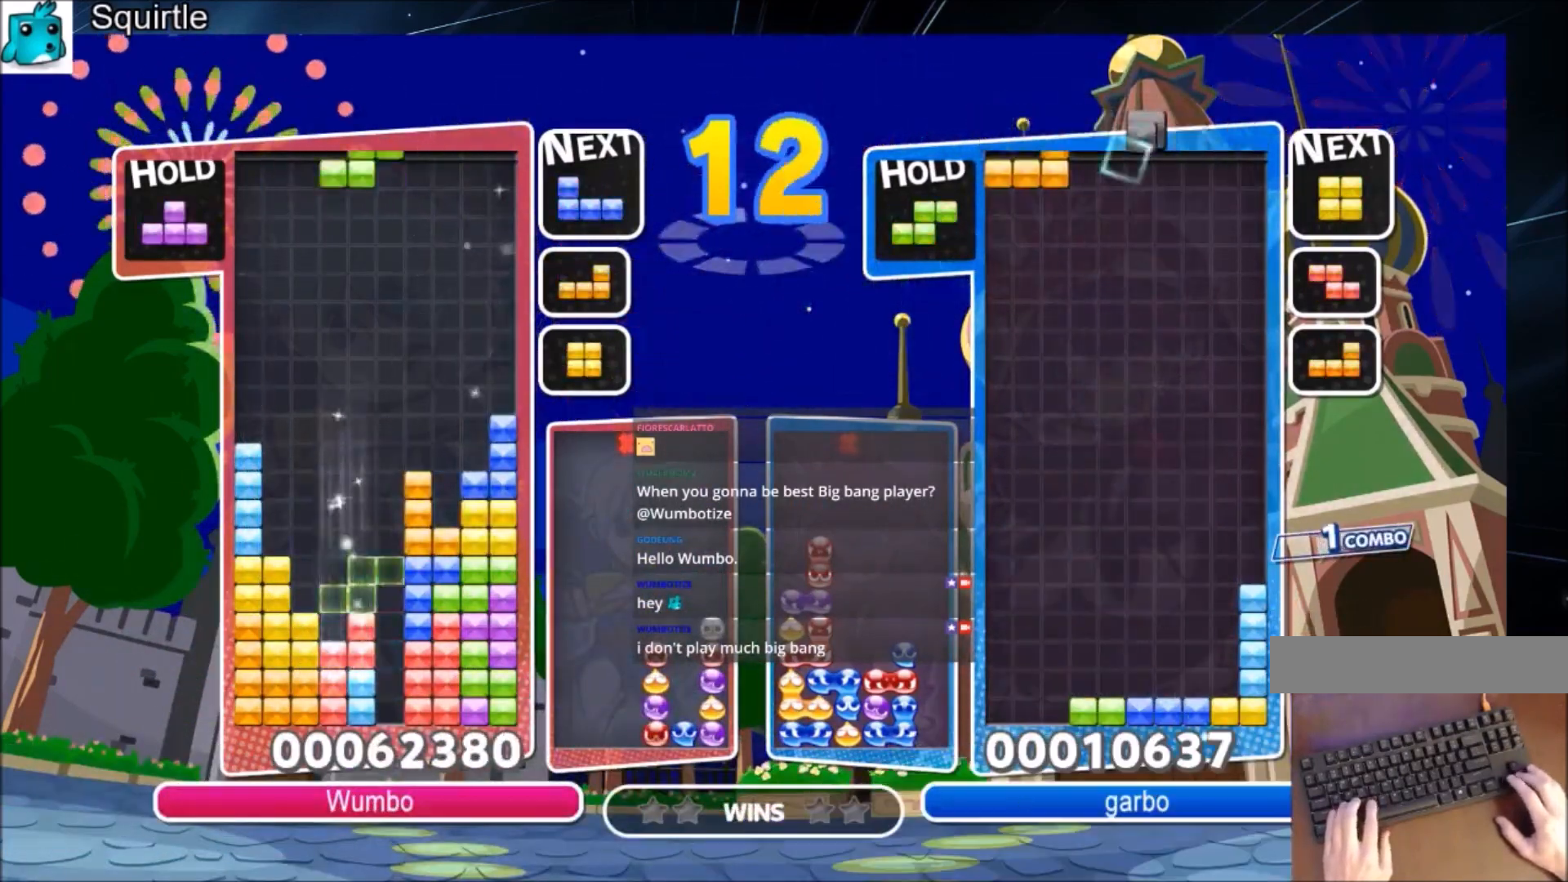
{"keys": ["c", "z"], "events": [[66, "left", "down"], [66, "z", "down"], [100, "c", "up"], [166, "down", "down"], [166, "left", "up"], [200, "z", "up"], [233, "down", "up"], [367, "c", "down"], [433, "z", "down"]]}
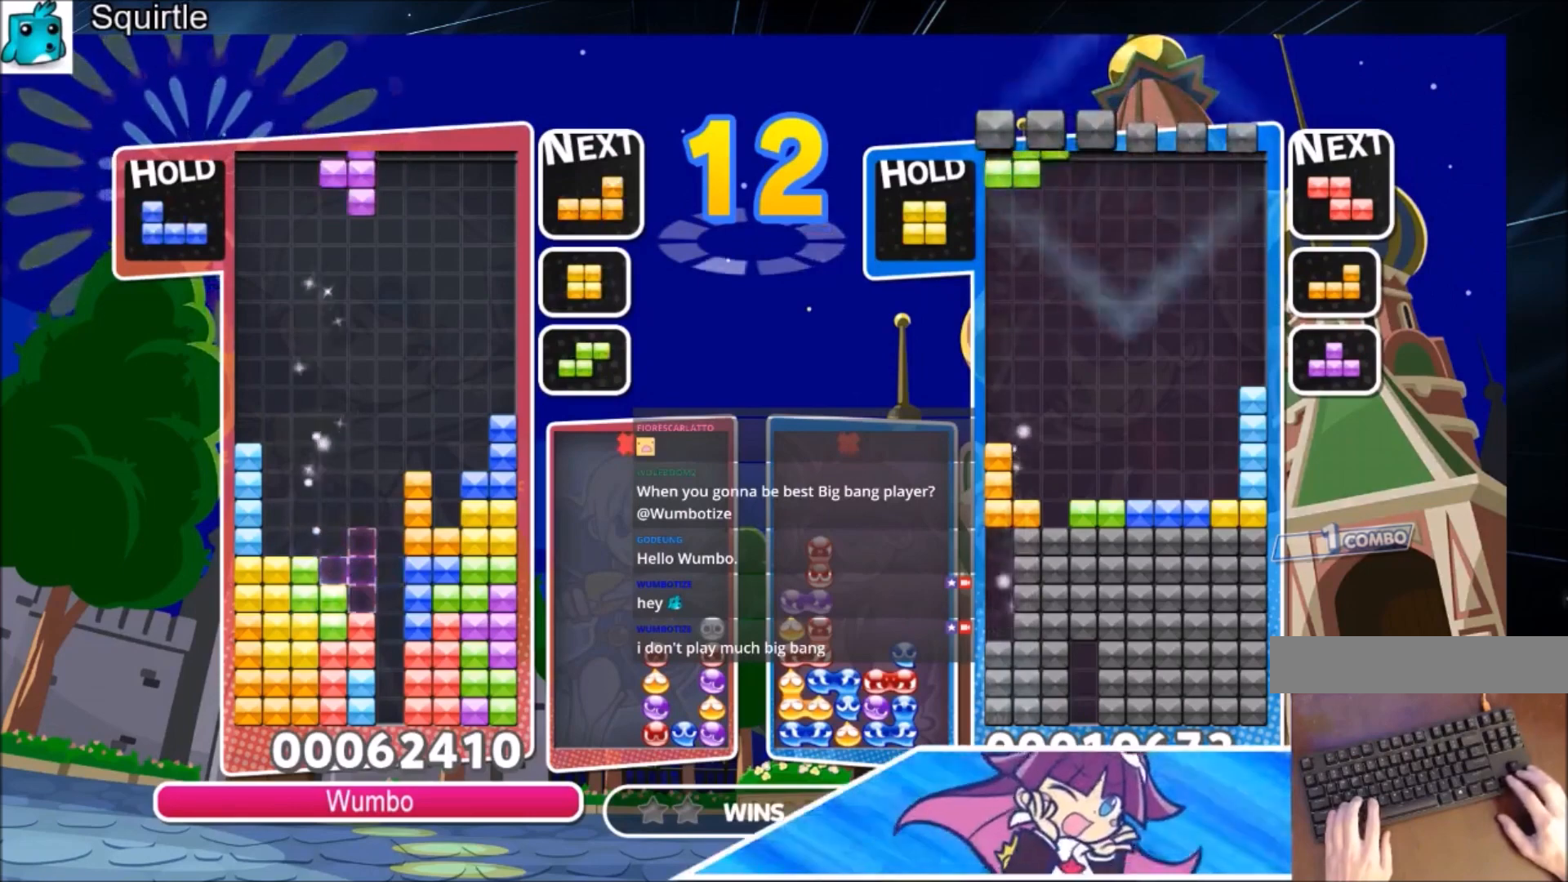
{"keys": ["c", "right", "x"], "events": [[67, "c", "up"], [100, "down", "down"], [100, "z", "up"], [200, "down", "up"], [267, "right", "down"], [300, "c", "down"], [434, "x", "down"]]}
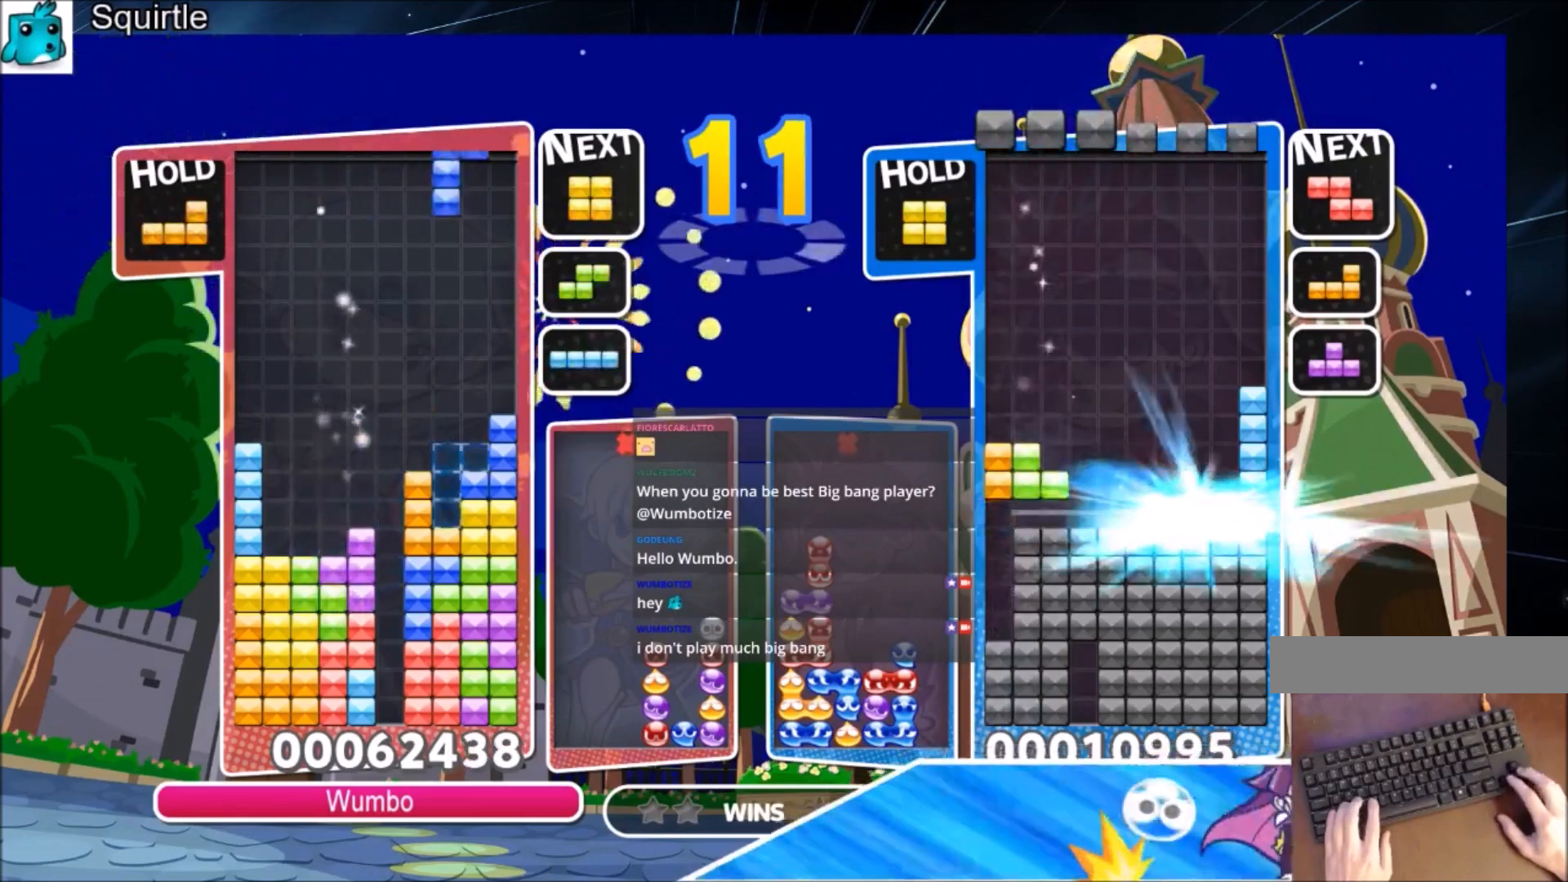
{"keys": ["left", "right"], "events": [[100, "c", "up"], [100, "left", "down"], [133, "down", "down"], [133, "right", "up"], [133, "x", "up"], [267, "down", "up"], [333, "c", "down"], [500, "c", "up"], [500, "right", "down"]]}
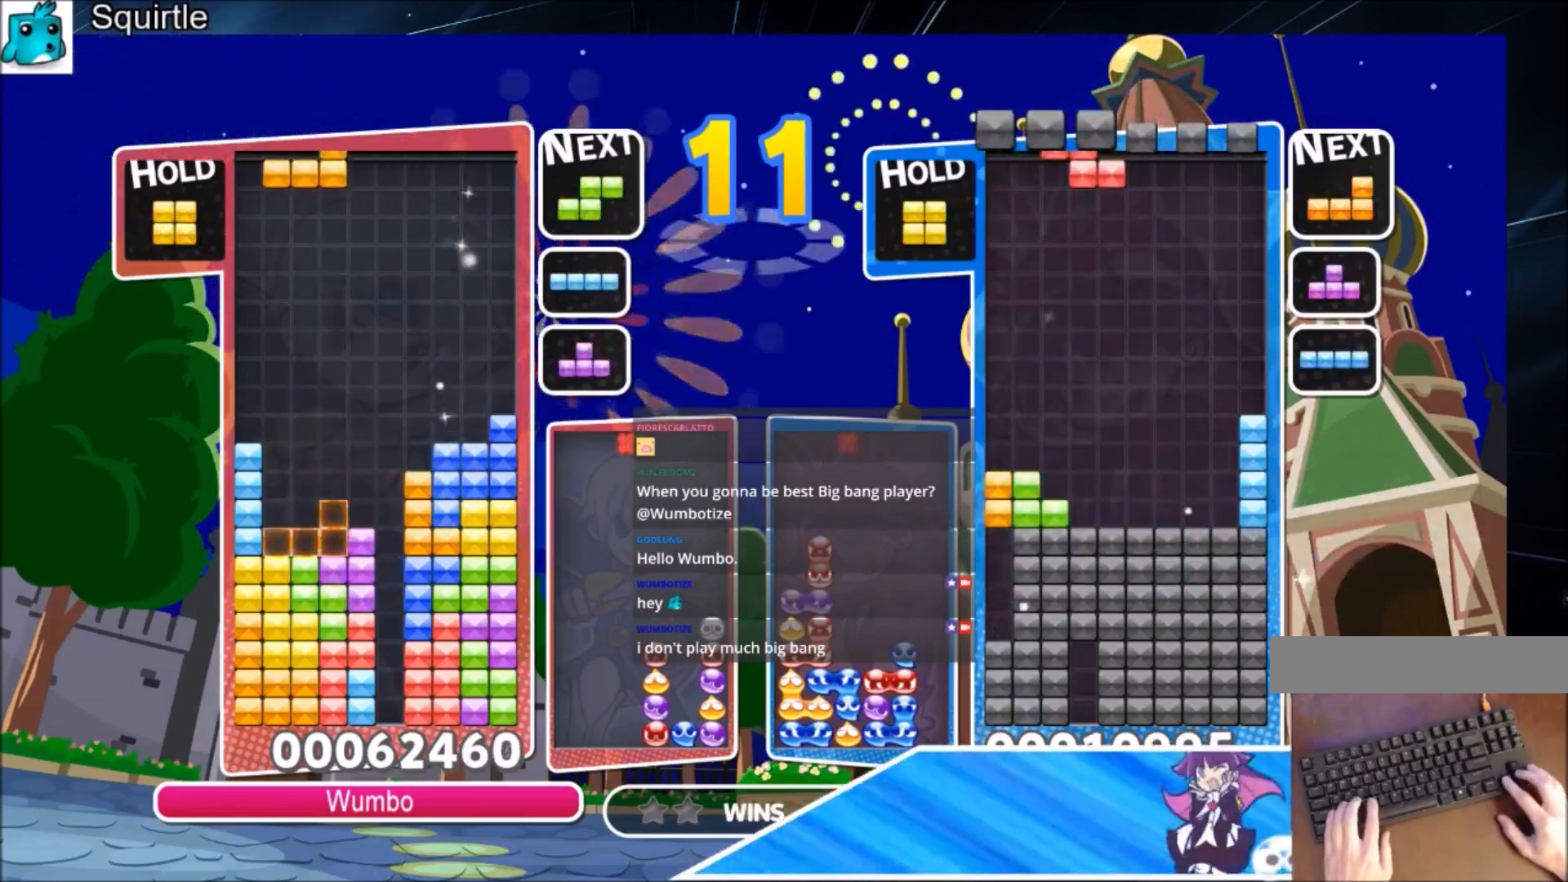
{"keys": ["left"], "events": [[67, "left", "up"], [100, "down", "down"], [134, "left", "down"], [134, "right", "up"], [200, "down", "up"], [300, "c", "down"], [467, "c", "up"]]}
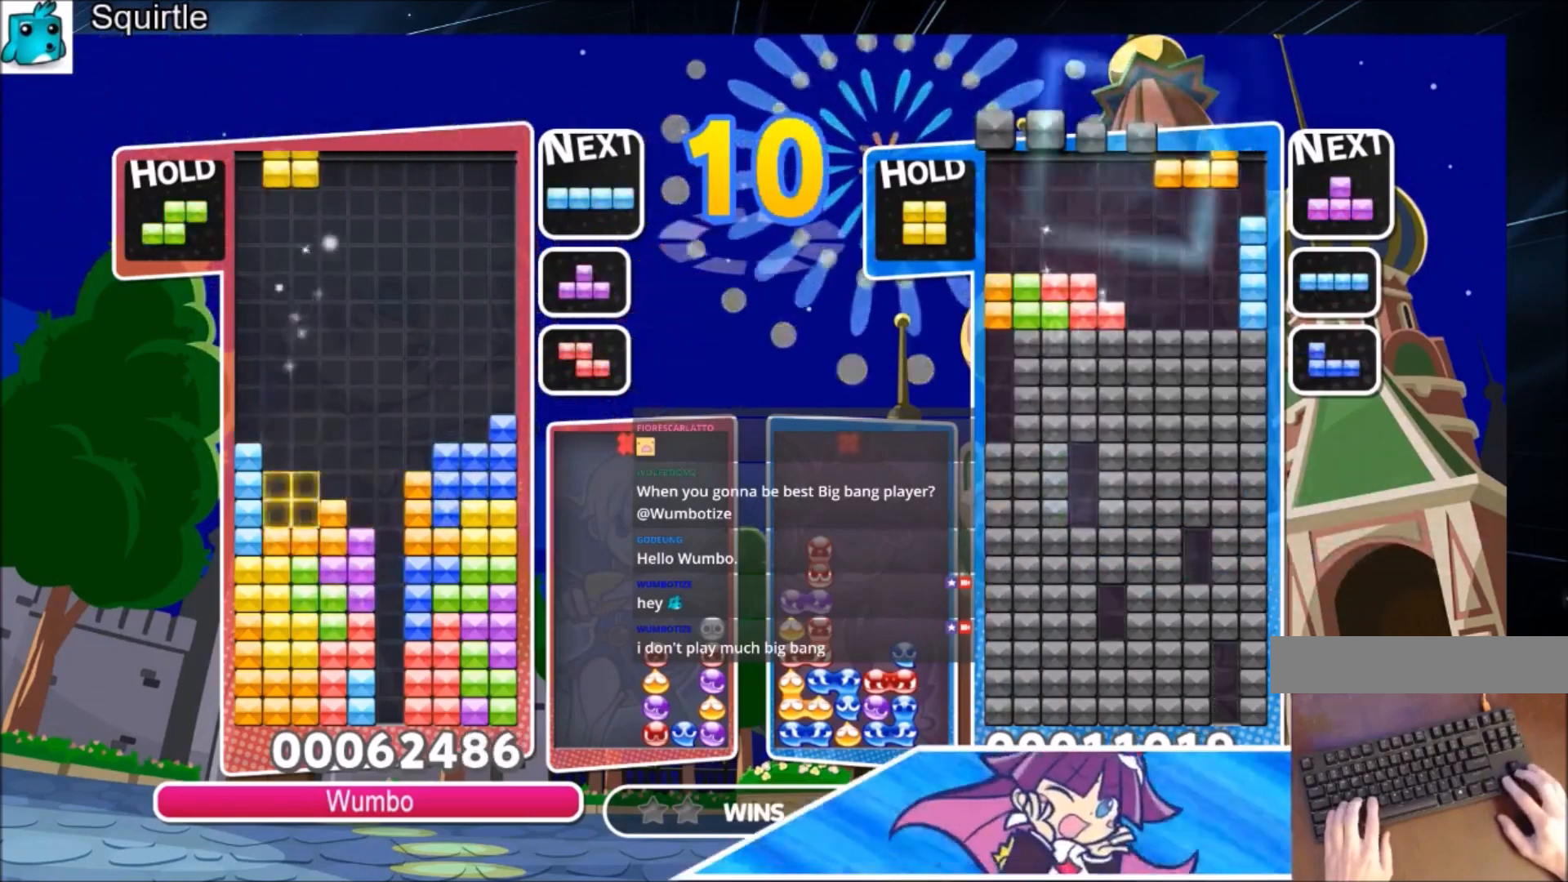
{"keys": ["down"], "events": [[33, "left", "up"], [33, "right", "down"], [66, "down", "down"], [133, "right", "up"], [200, "down", "up"], [267, "c", "down"], [367, "z", "down"], [400, "c", "up"], [433, "down", "down"], [500, "z", "up"]]}
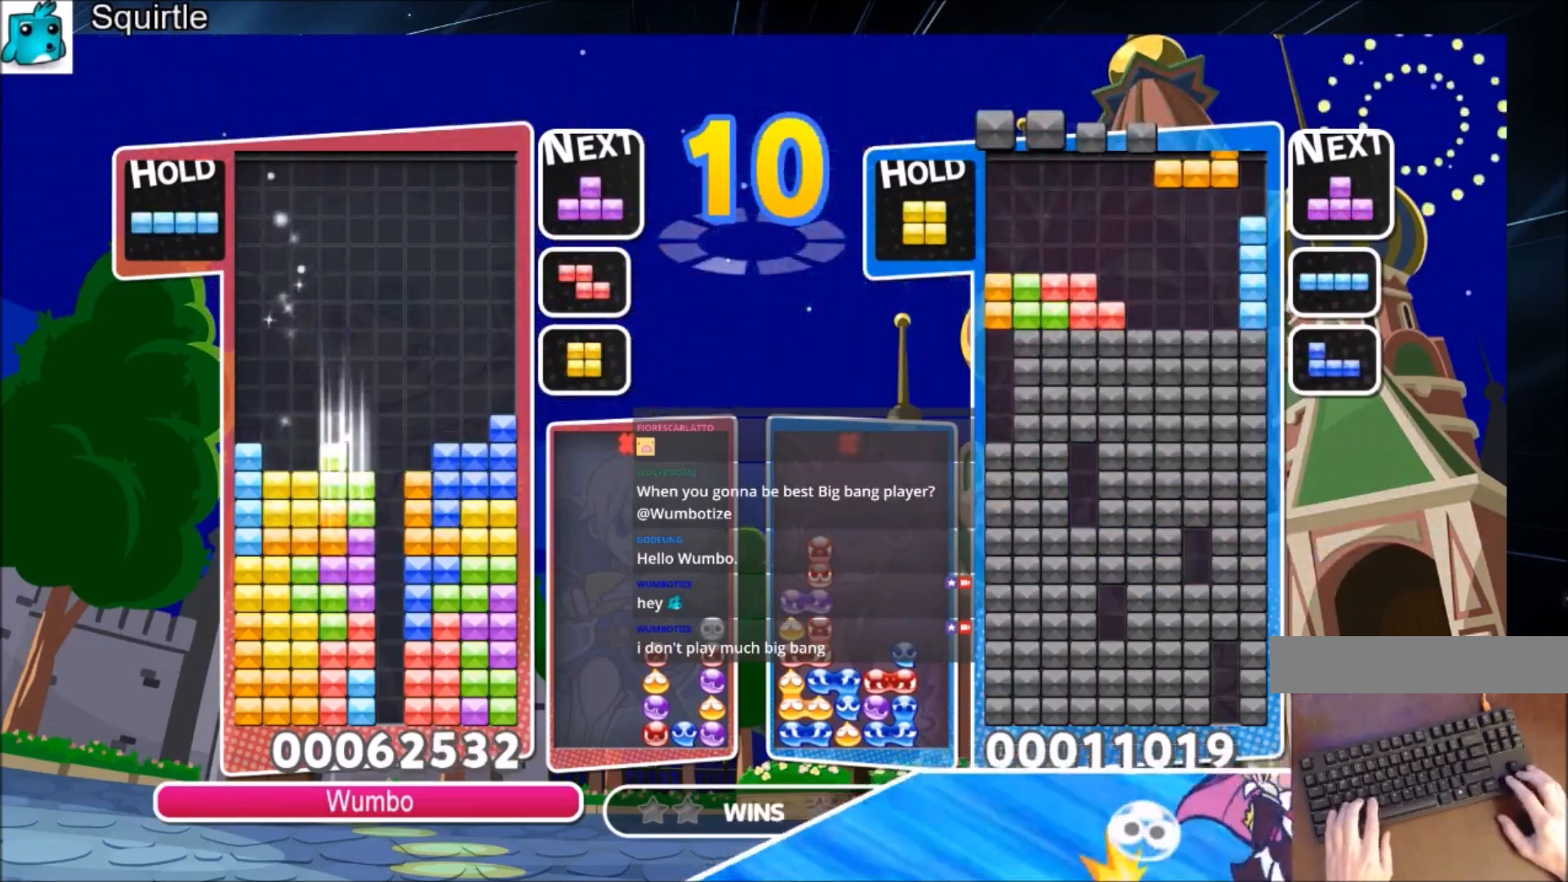
{"keys": ["left", "x"], "events": [[100, "down", "up"], [134, "c", "down"], [267, "x", "down"], [334, "down", "down"], [367, "c", "up"], [467, "down", "up"], [467, "left", "down"]]}
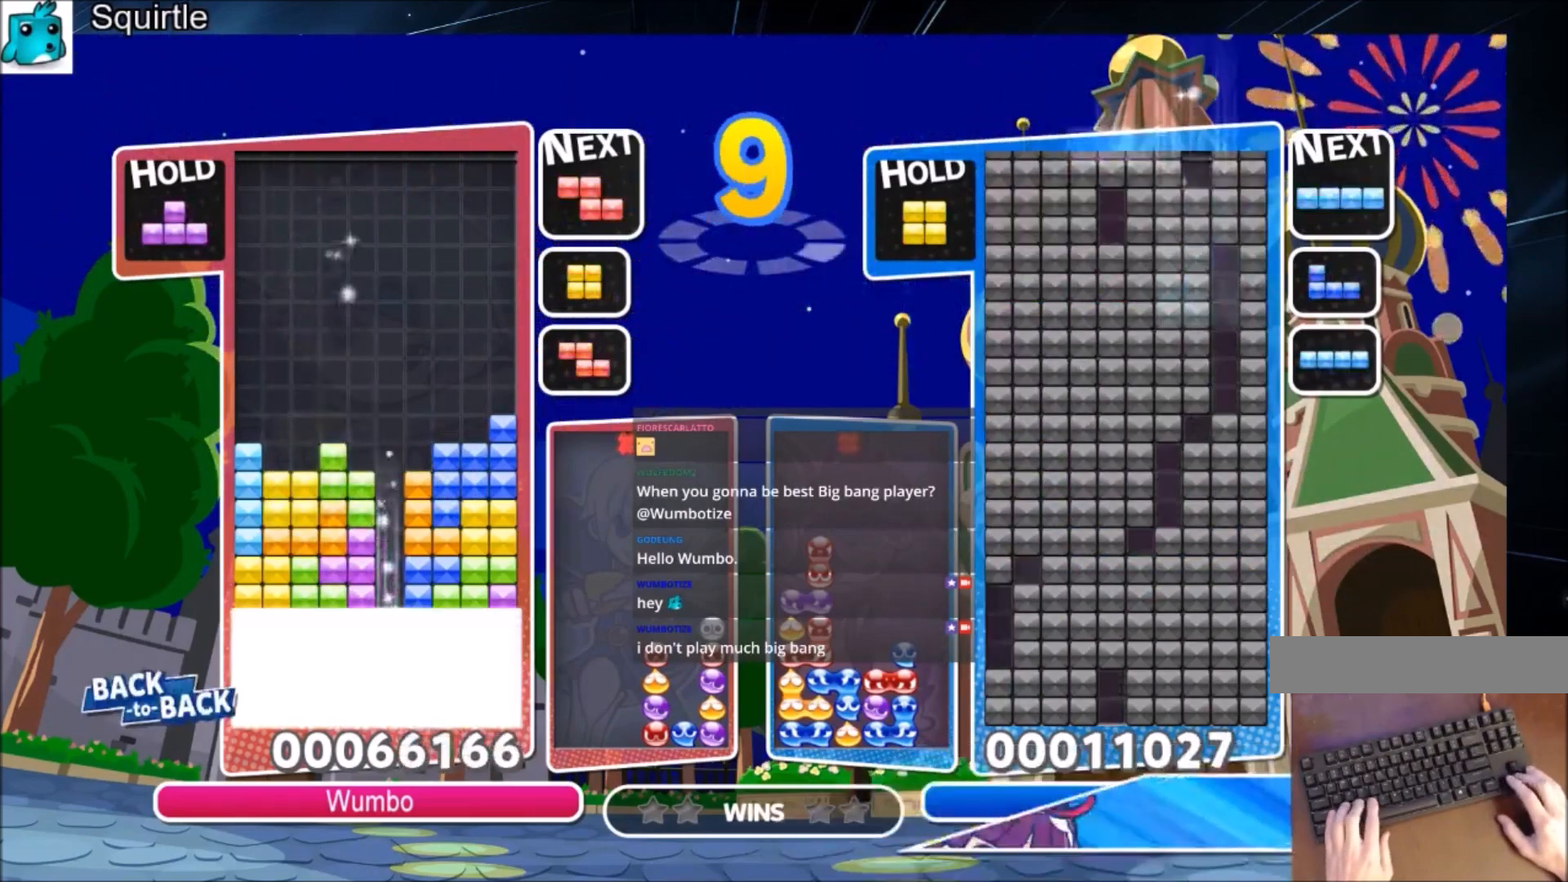
{"keys": ["left"], "events": [[66, "x", "up"]]}
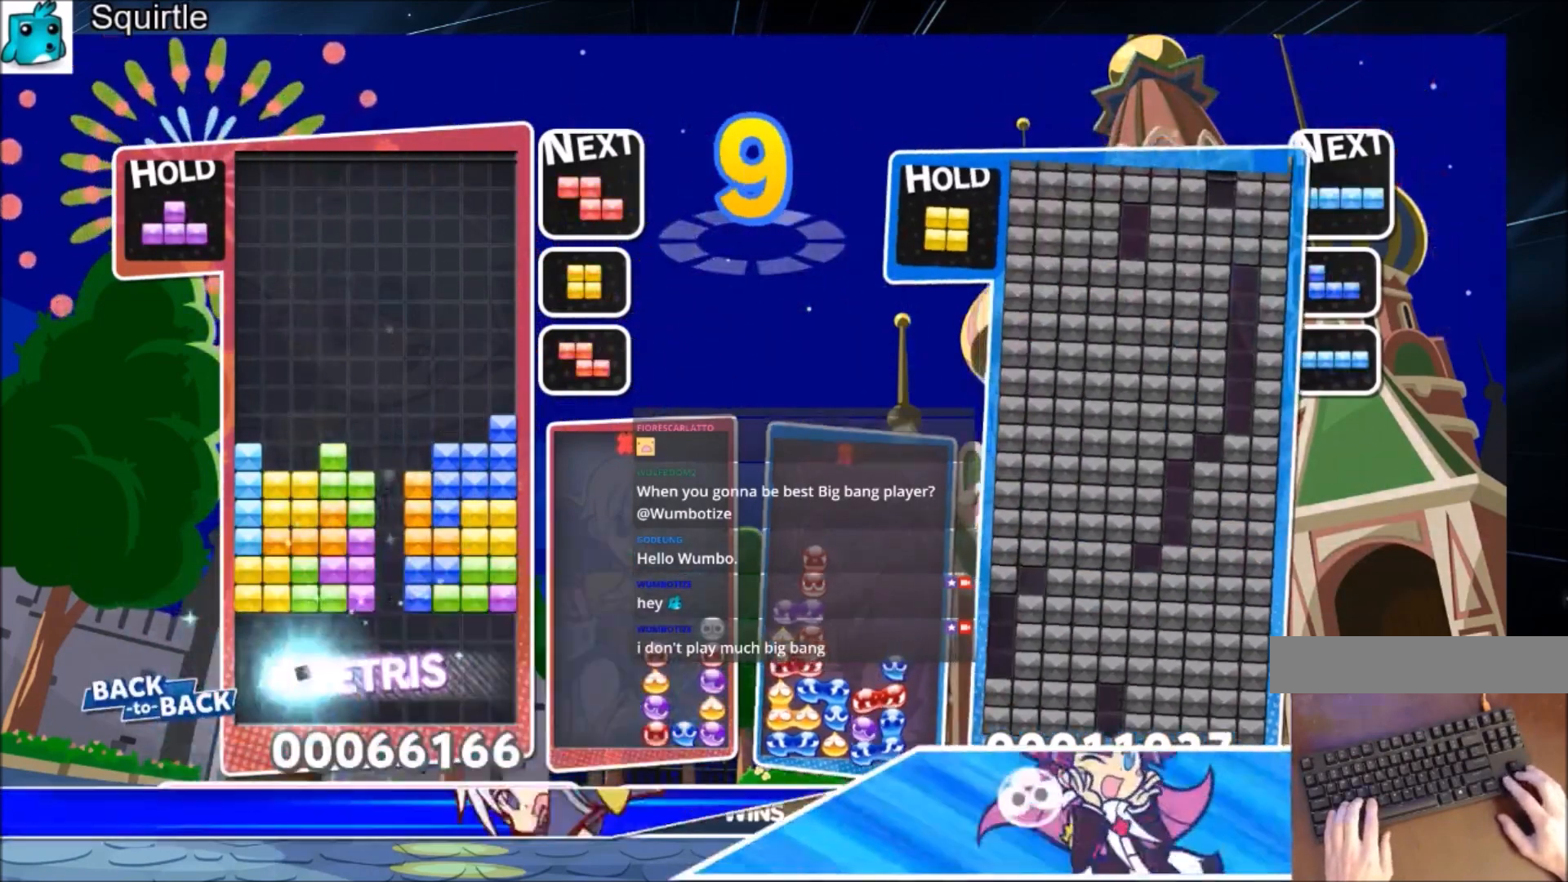
{"keys": [], "events": [[434, "left", "up"]]}